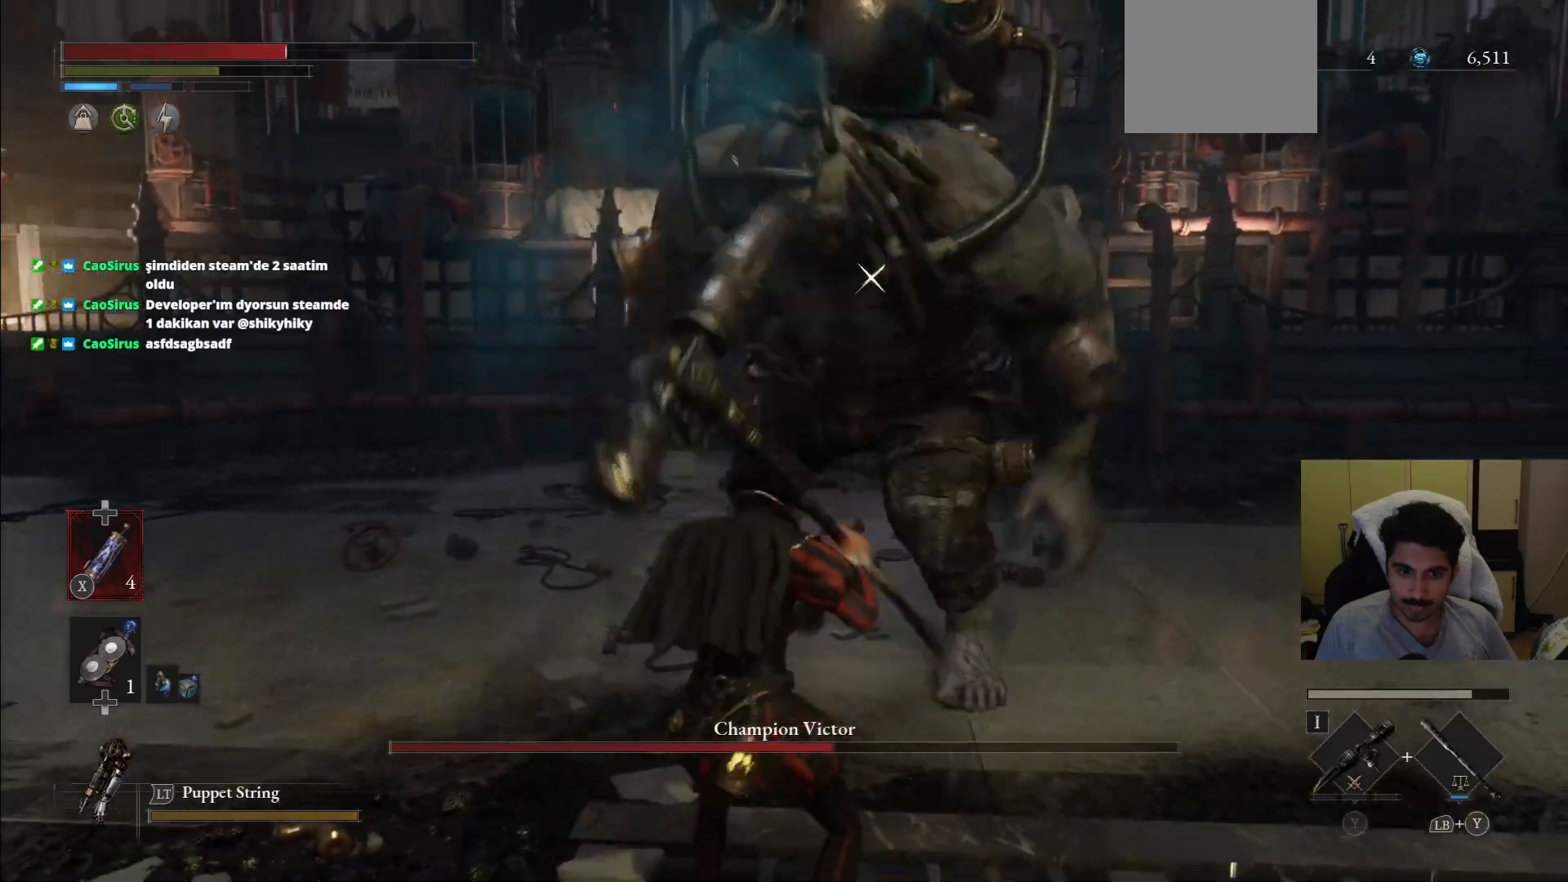
Gameplay with a controller (PlayStation layout); each line is a JSON object with the inputs held at the frame after it. "events" lists button and stick changes between this image and that frame as [ms after this image, input, new state], when the widget could be followed in between. Not read: L3 R3.
{"buttons": [], "left_stick": "up-right", "right_stick": "center", "events": []}
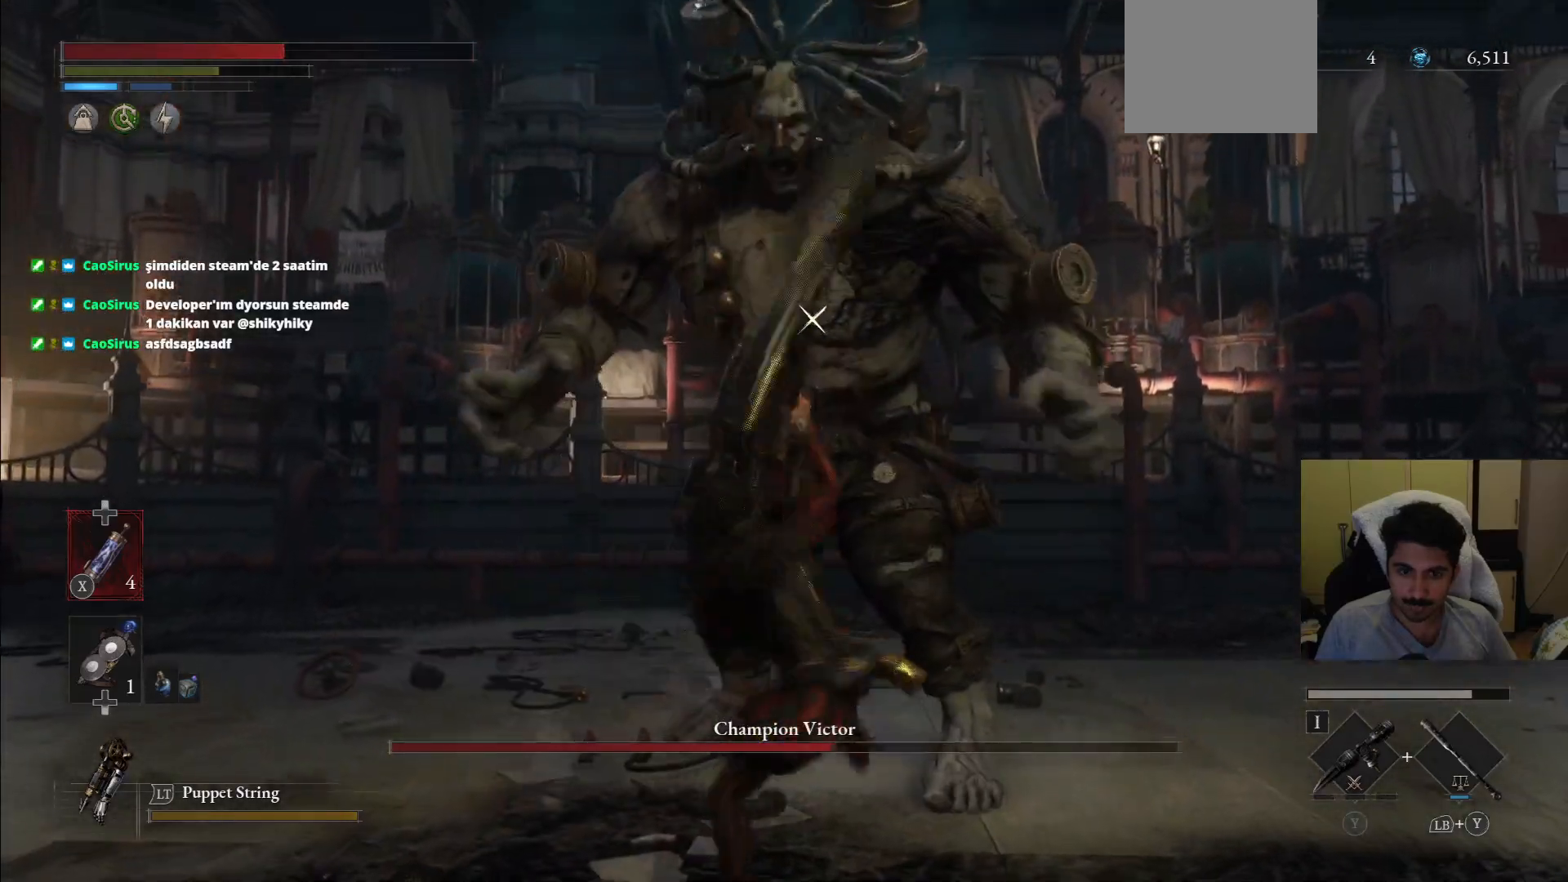
{"buttons": ["R1", "R2"], "left_stick": "up-right", "right_stick": "center"}
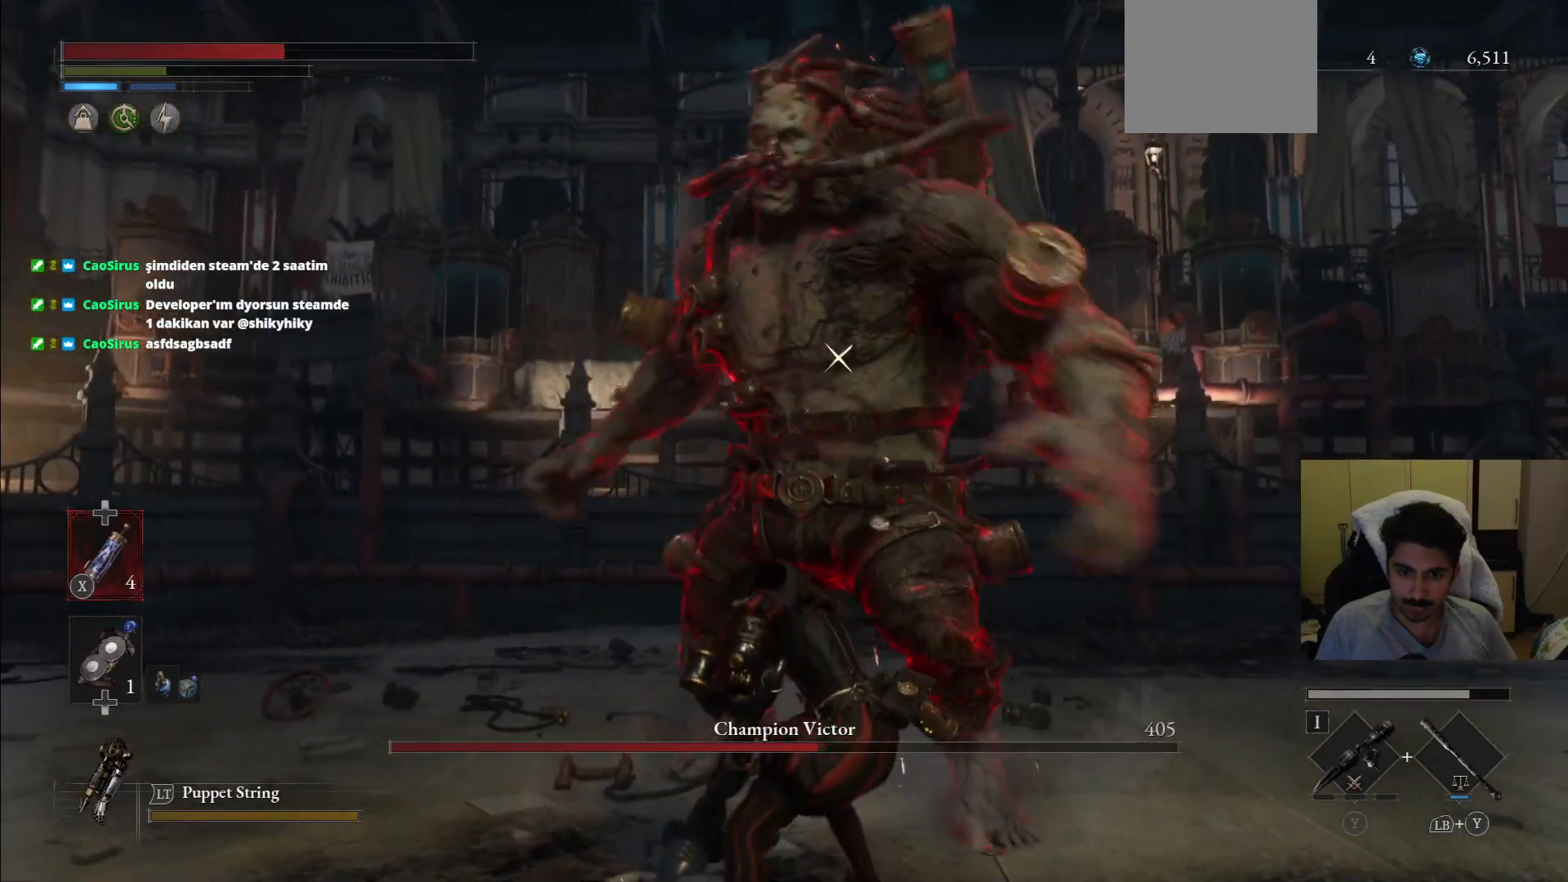
{"buttons": [], "left_stick": "down-right", "right_stick": "center", "events": [[104, "R1", "up"], [104, "R2", "up"], [354, "left_stick", "right"], [458, "left_stick", "down-right"]]}
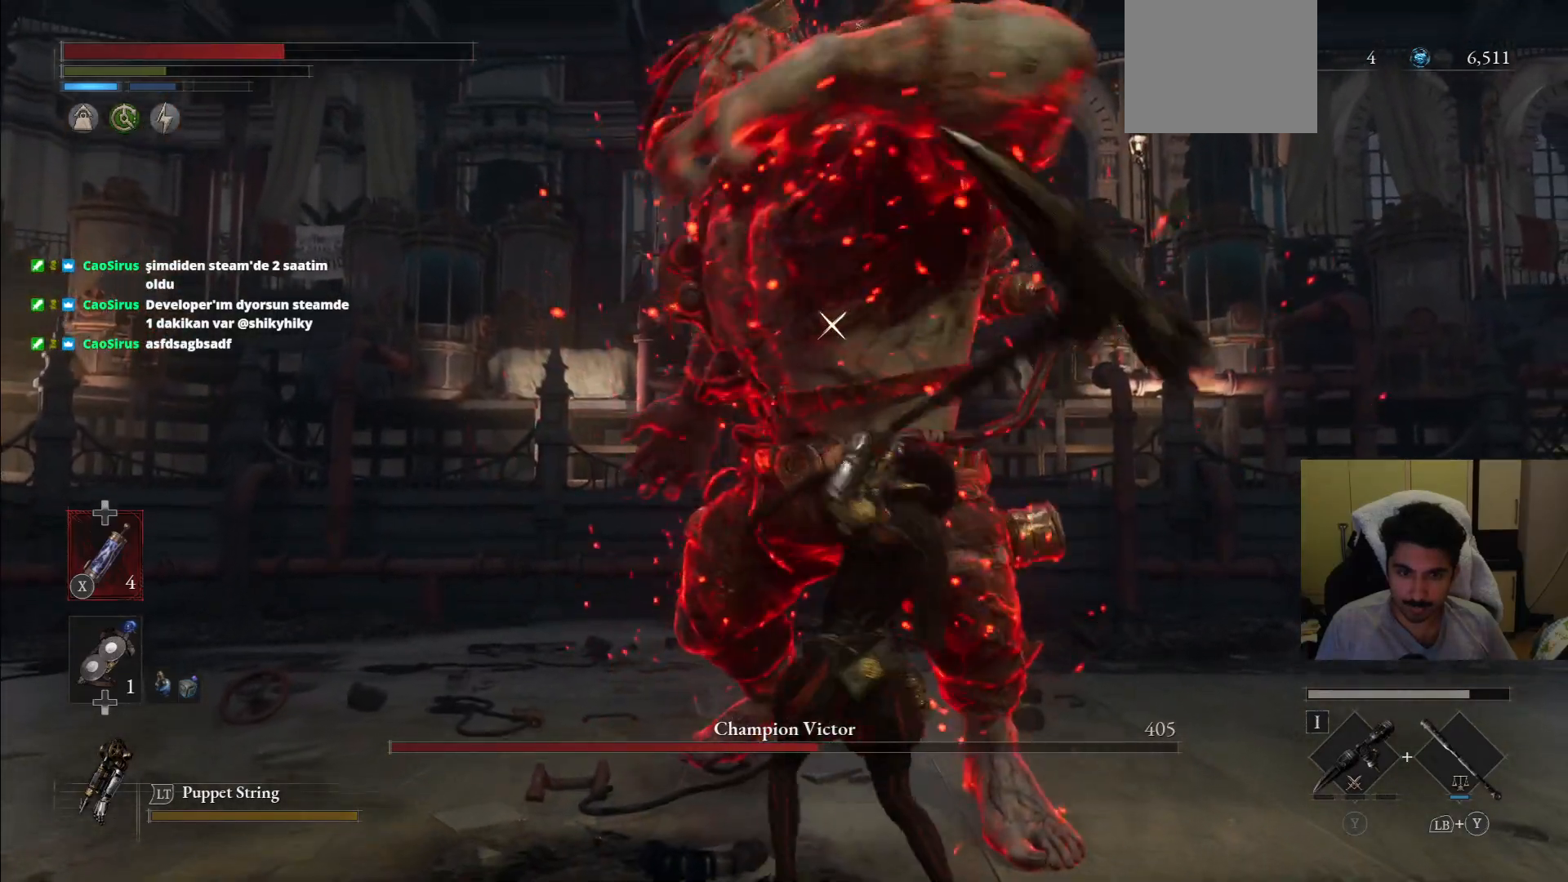
{"buttons": ["CIRCLE"], "left_stick": "down", "right_stick": "center", "events": [[83, "left_stick", "down"], [208, "CIRCLE", "down"], [333, "CIRCLE", "up"], [396, "CIRCLE", "down"]]}
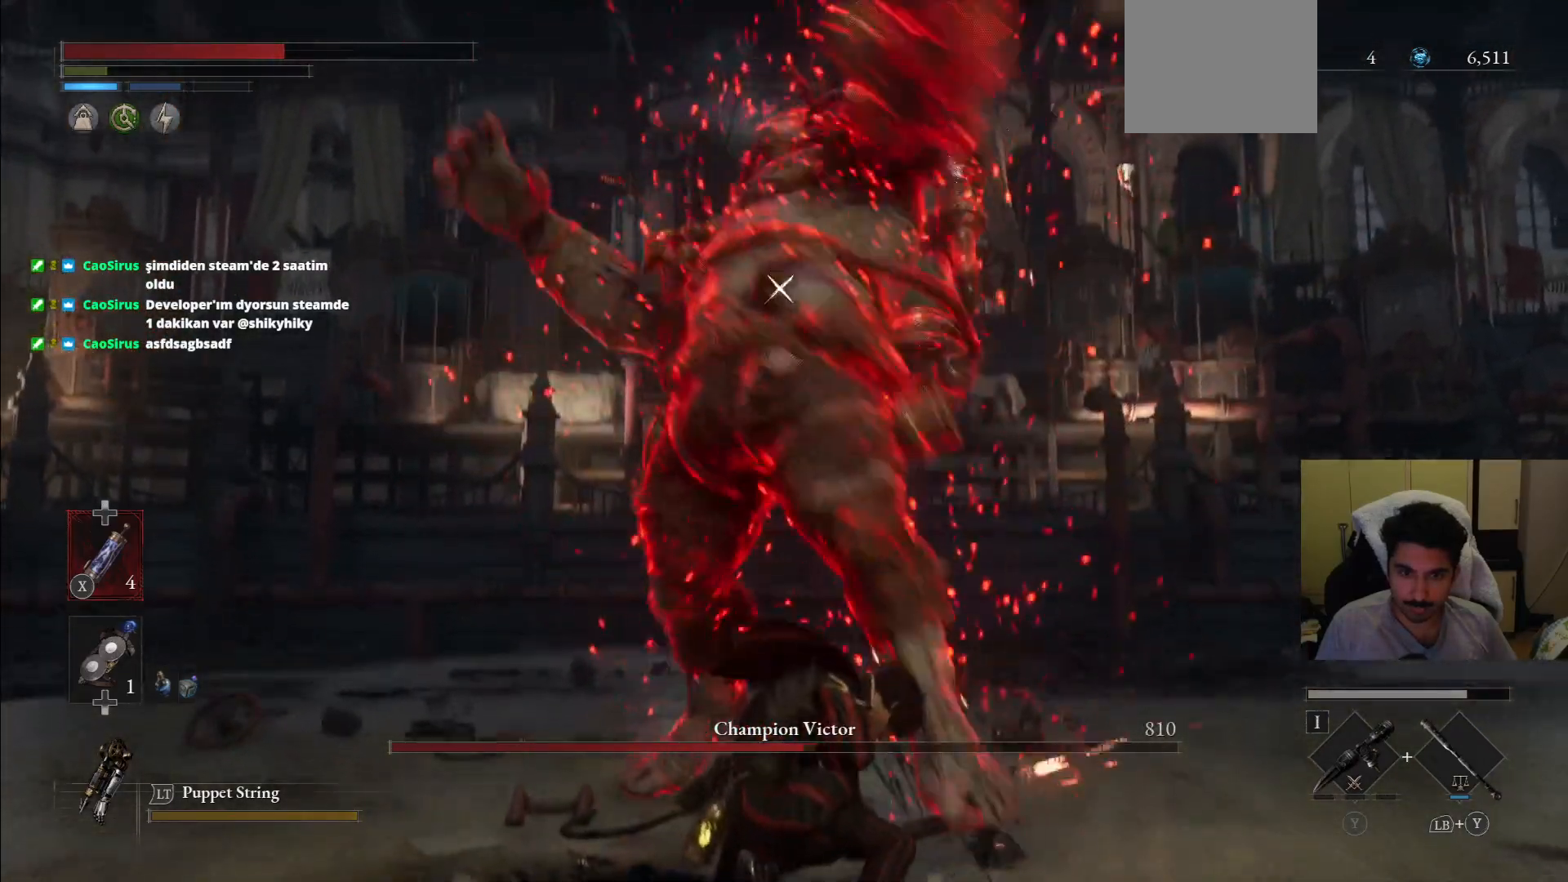
{"buttons": ["CIRCLE"], "left_stick": "down", "right_stick": "center", "events": [[21, "CIRCLE", "up"], [104, "CIRCLE", "down"], [208, "CIRCLE", "up"], [292, "CIRCLE", "down"], [396, "CIRCLE", "up"], [458, "CIRCLE", "down"]]}
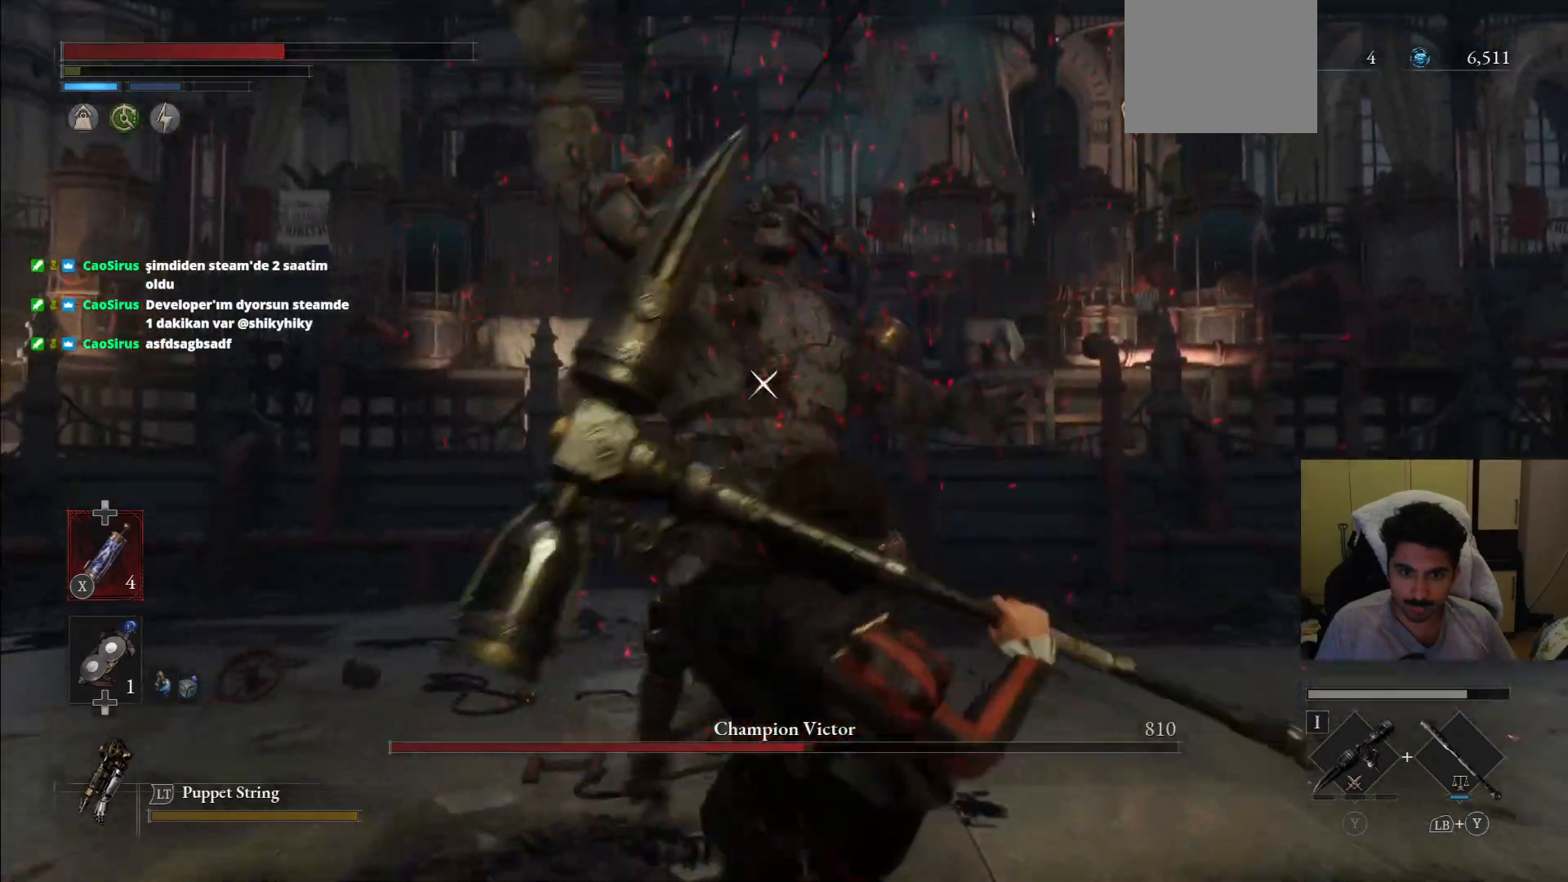
{"buttons": [], "left_stick": "down", "right_stick": "center", "events": [[62, "CIRCLE", "up"]]}
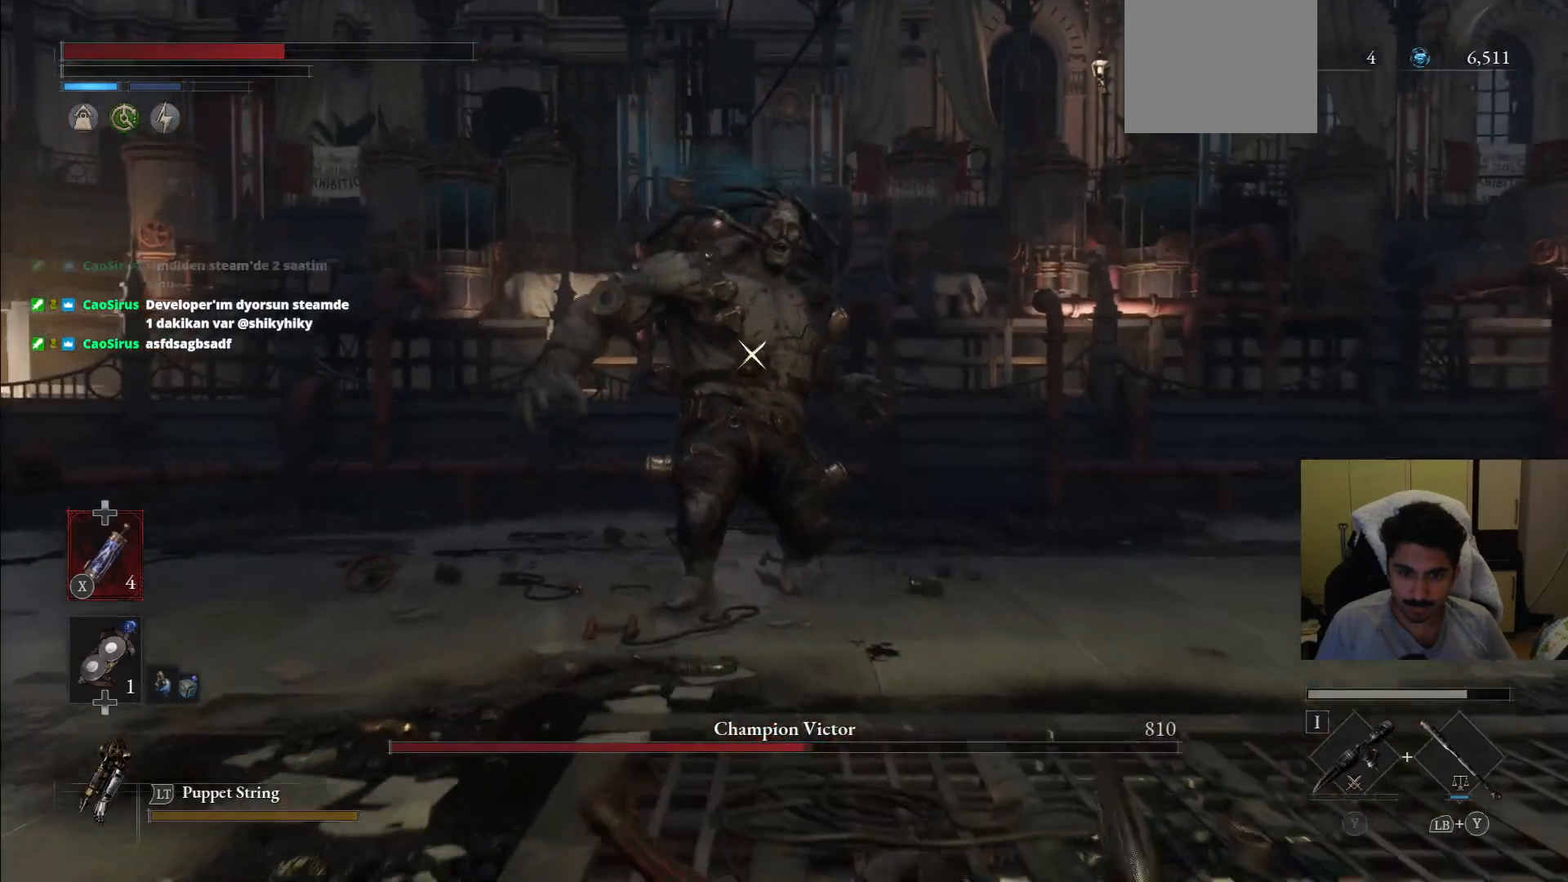
{"buttons": [], "left_stick": "down-right", "right_stick": "center", "events": [[188, "left_stick", "down-right"]]}
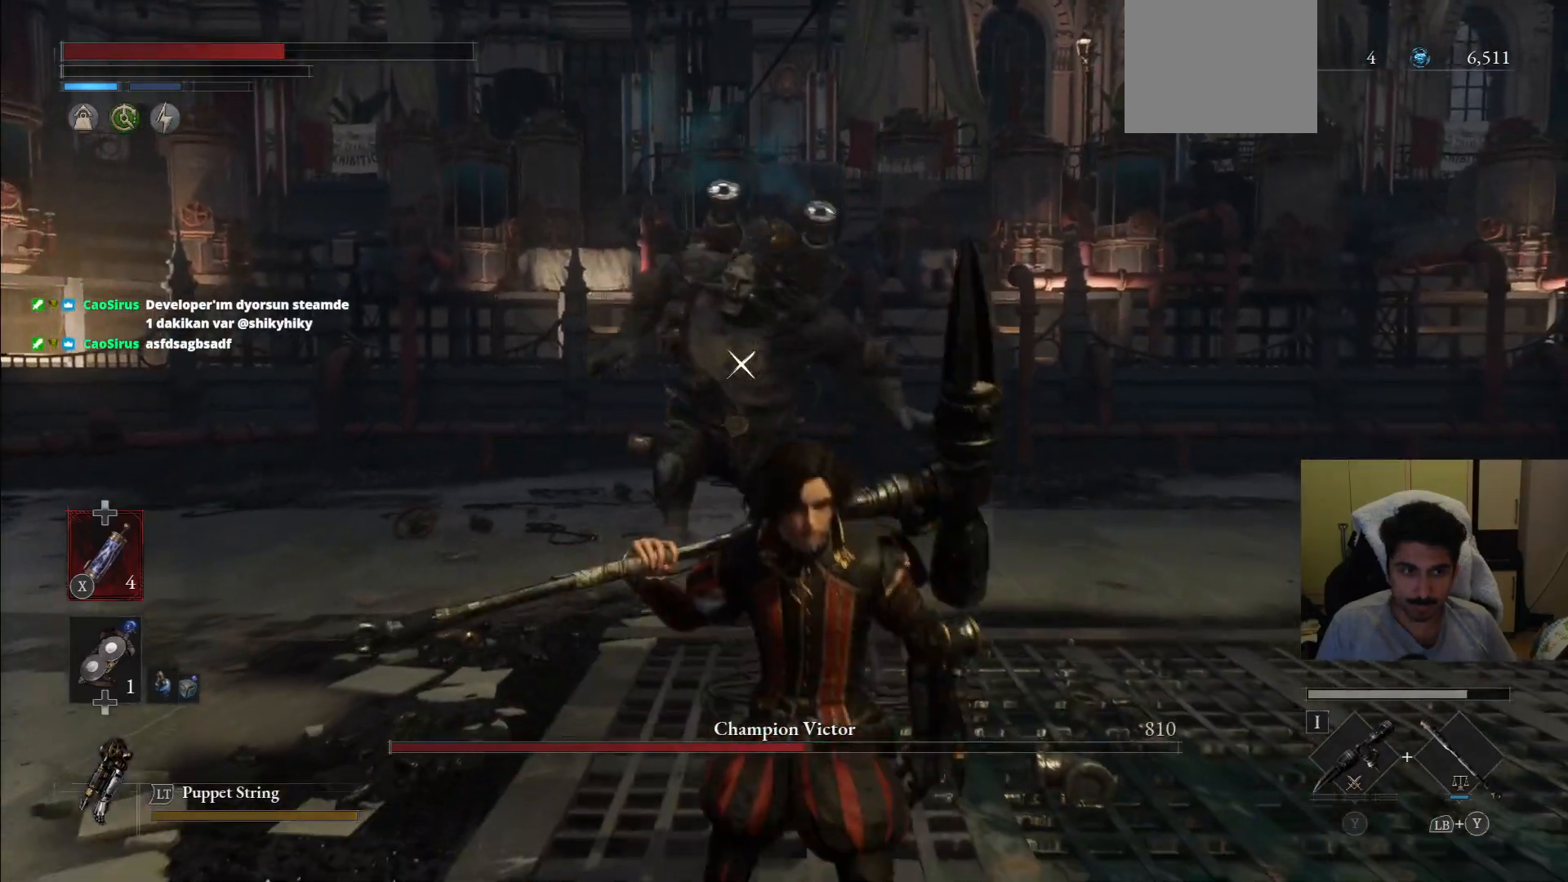
{"buttons": [], "left_stick": "right", "right_stick": "center", "events": [[62, "left_stick", "right"]]}
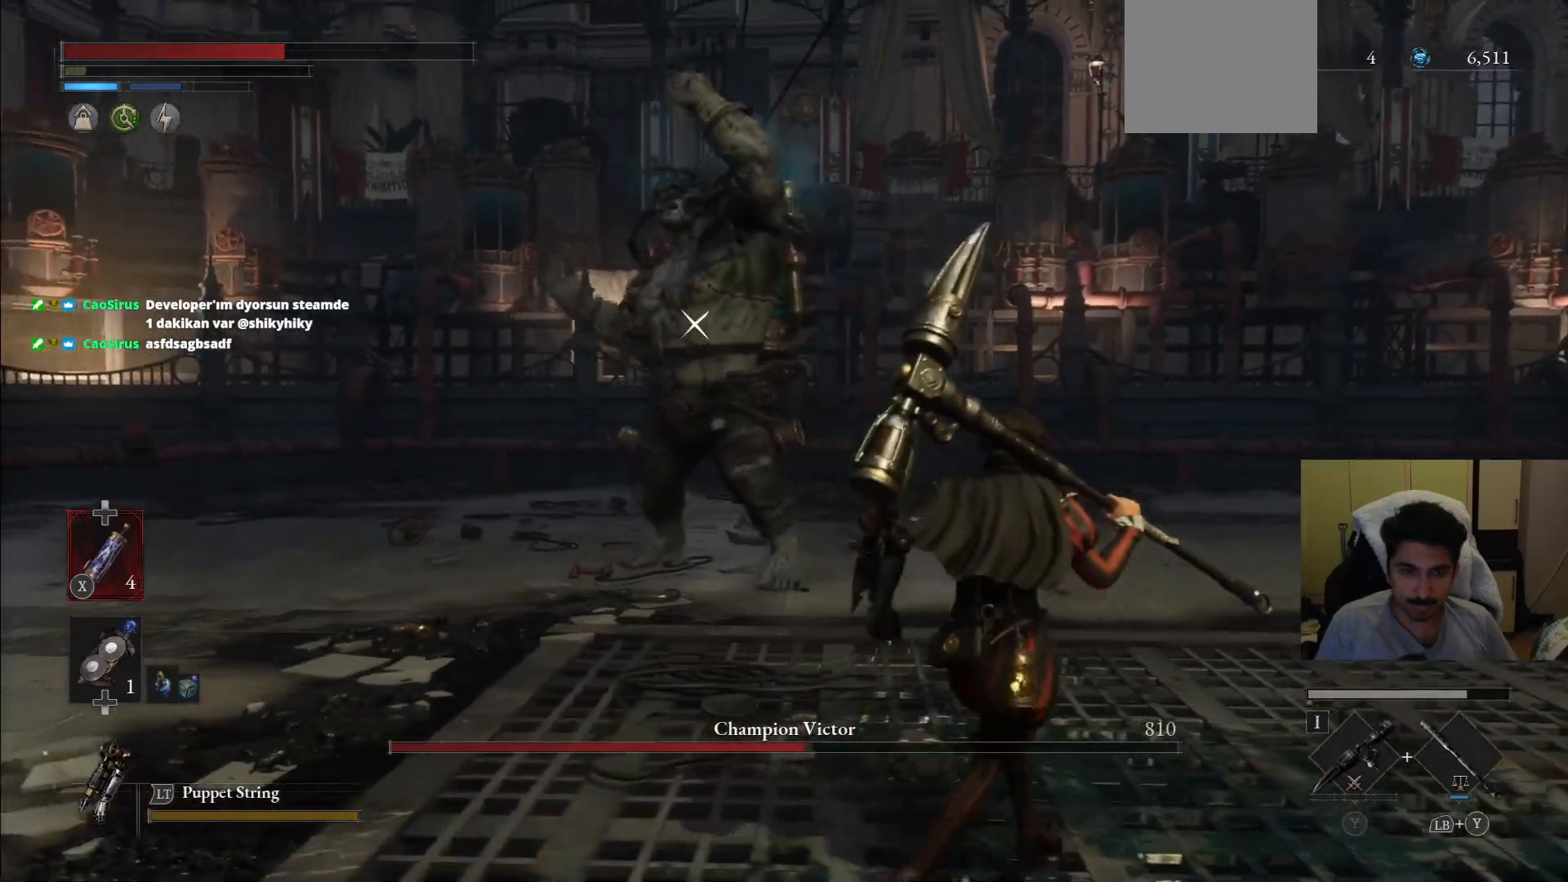
{"buttons": [], "left_stick": "right", "right_stick": "center", "events": []}
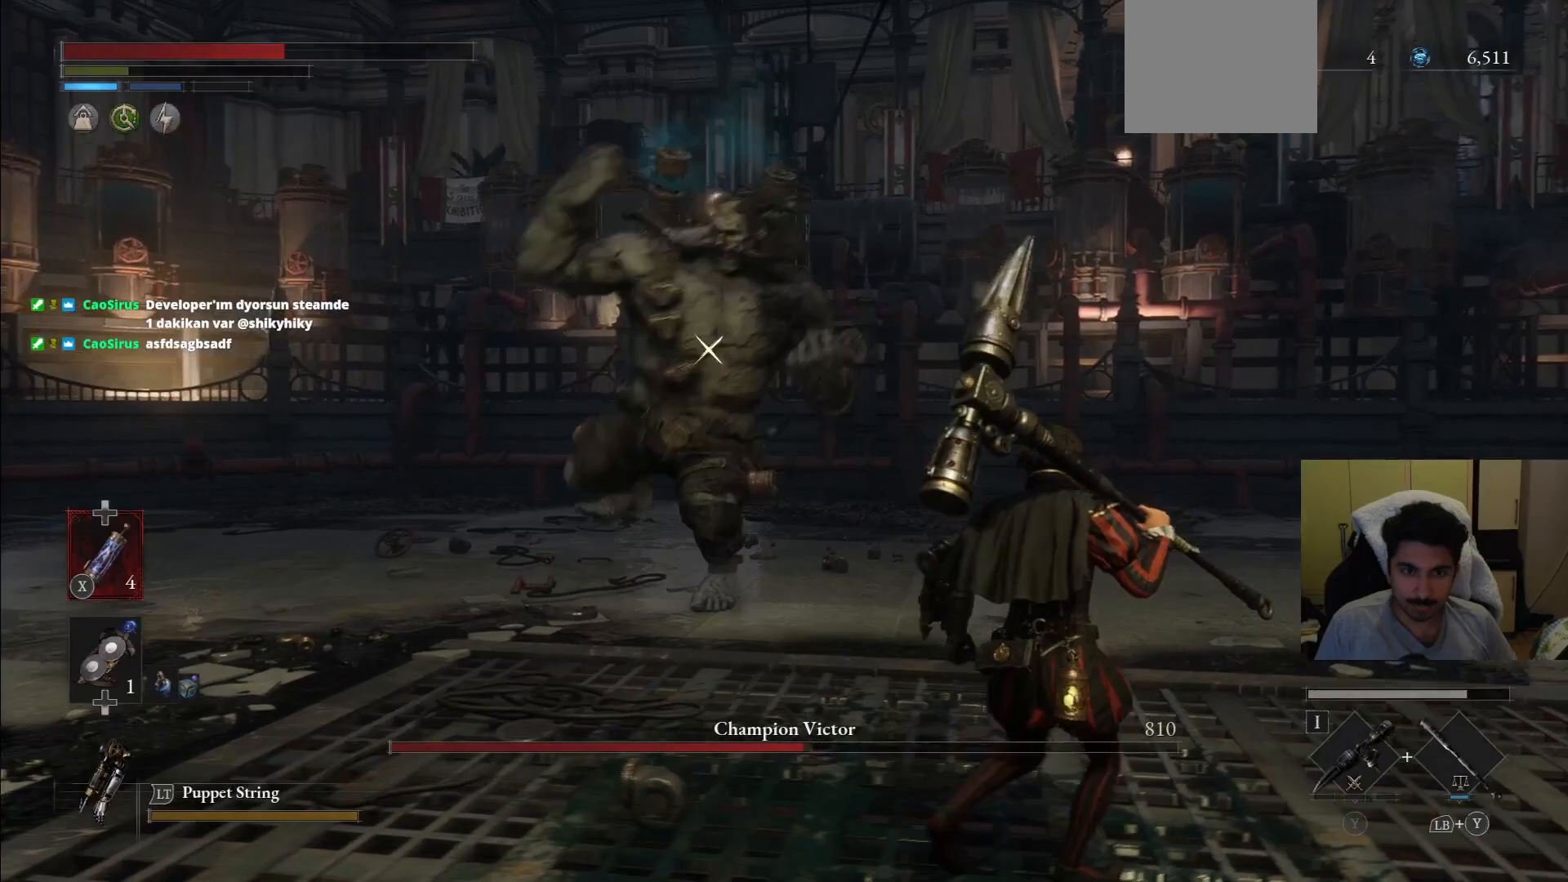
{"buttons": ["CIRCLE"], "left_stick": "up", "right_stick": "center", "events": [[83, "CIRCLE", "down"], [104, "left_stick", "up-right"], [312, "left_stick", "up"]]}
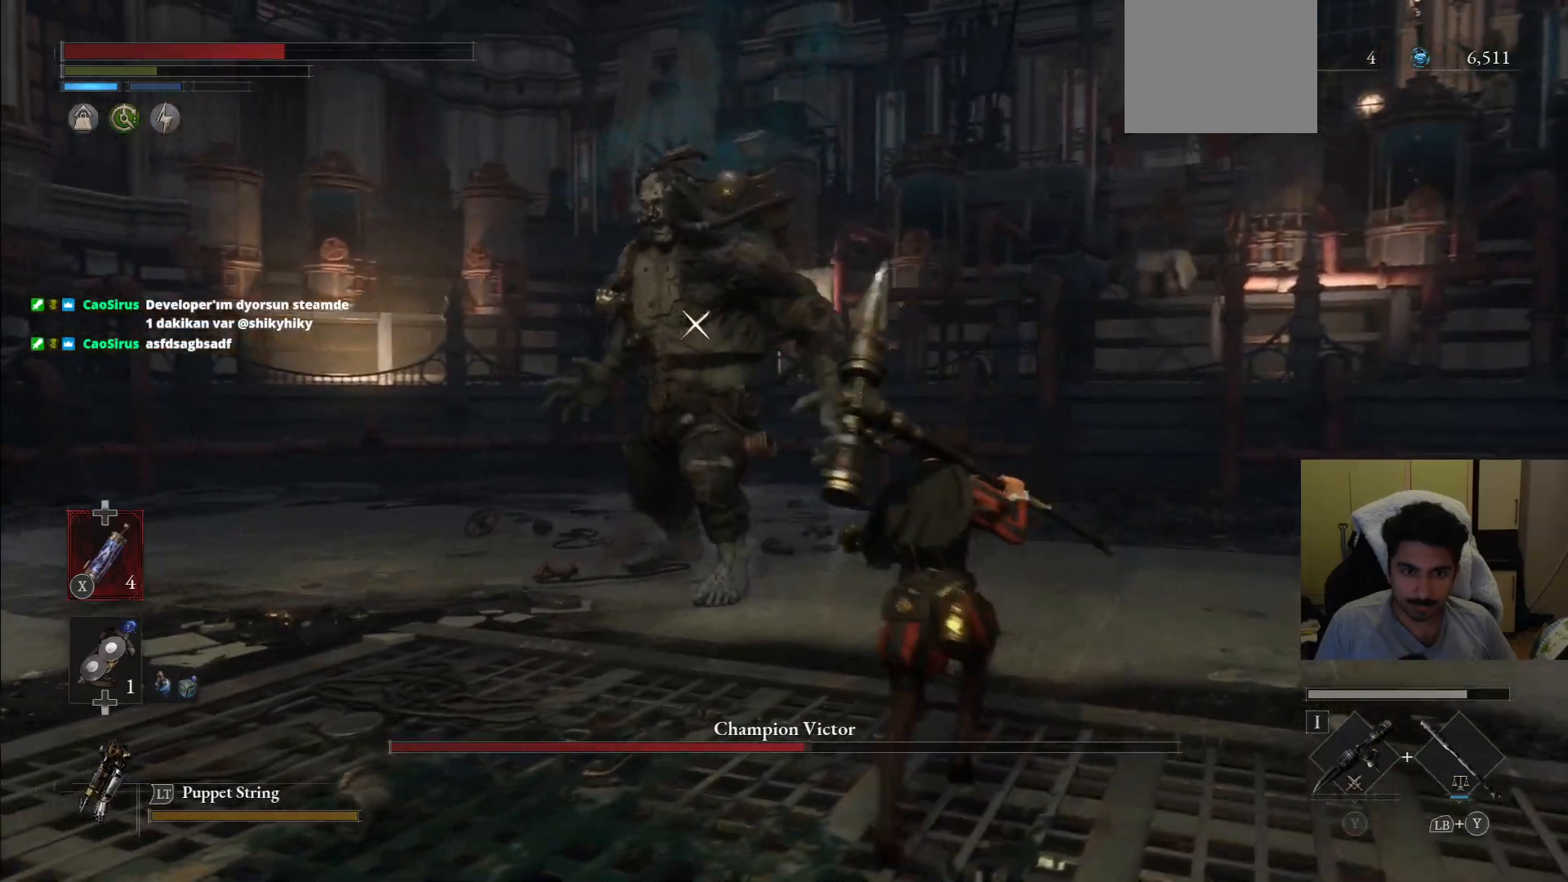
{"buttons": ["CIRCLE", "R2"], "left_stick": "up", "right_stick": "center", "events": [[21, "left_stick", "up-right"], [417, "left_stick", "up"], [500, "R2", "down"]]}
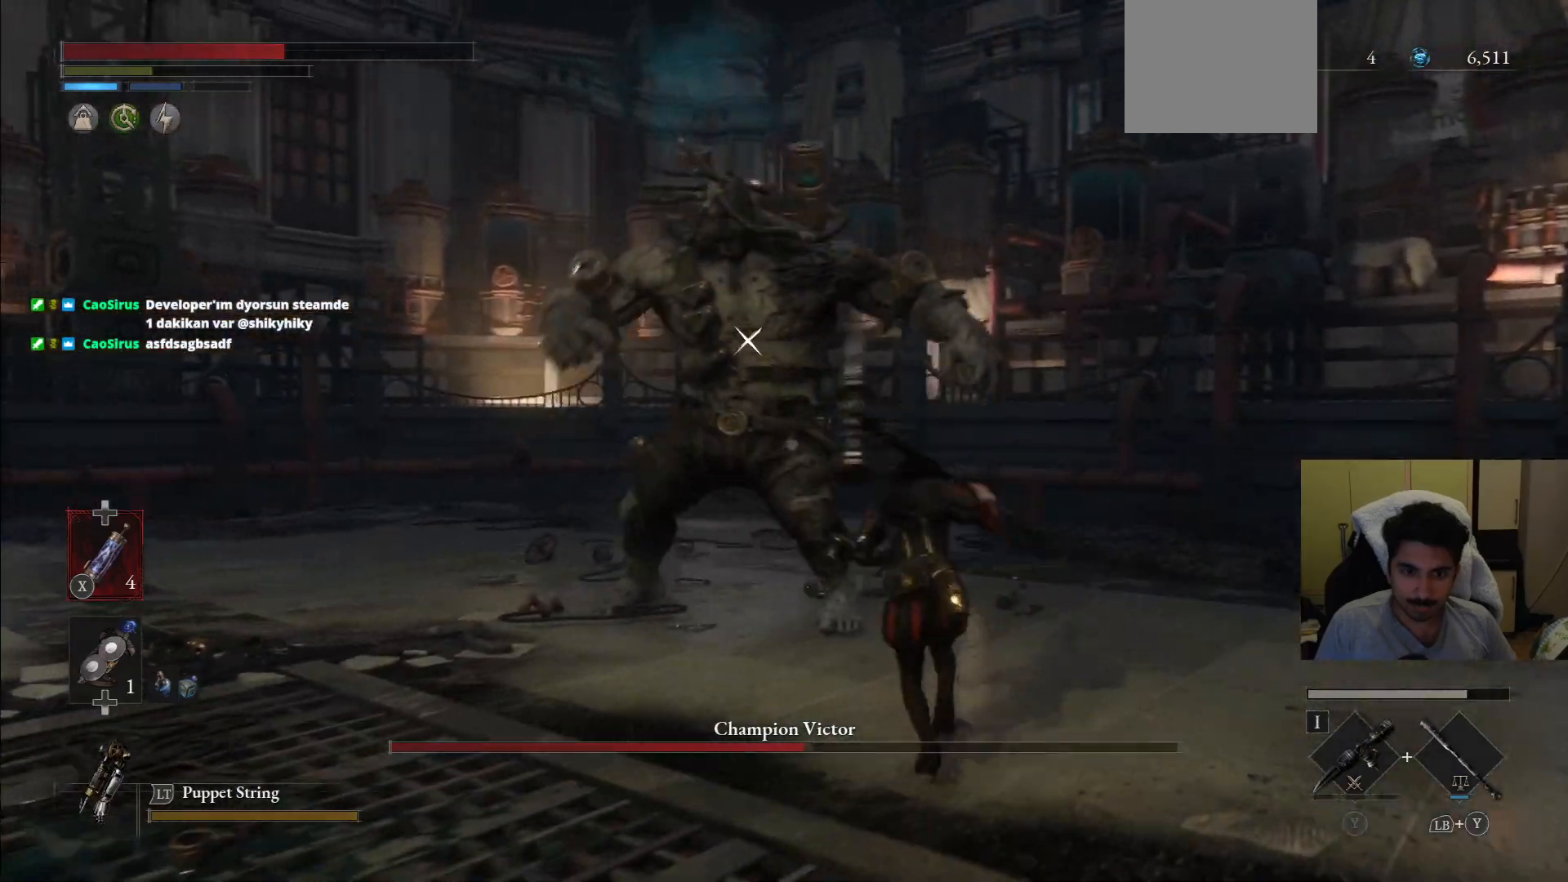
{"buttons": ["CIRCLE", "R2"], "left_stick": "up", "right_stick": "center", "events": []}
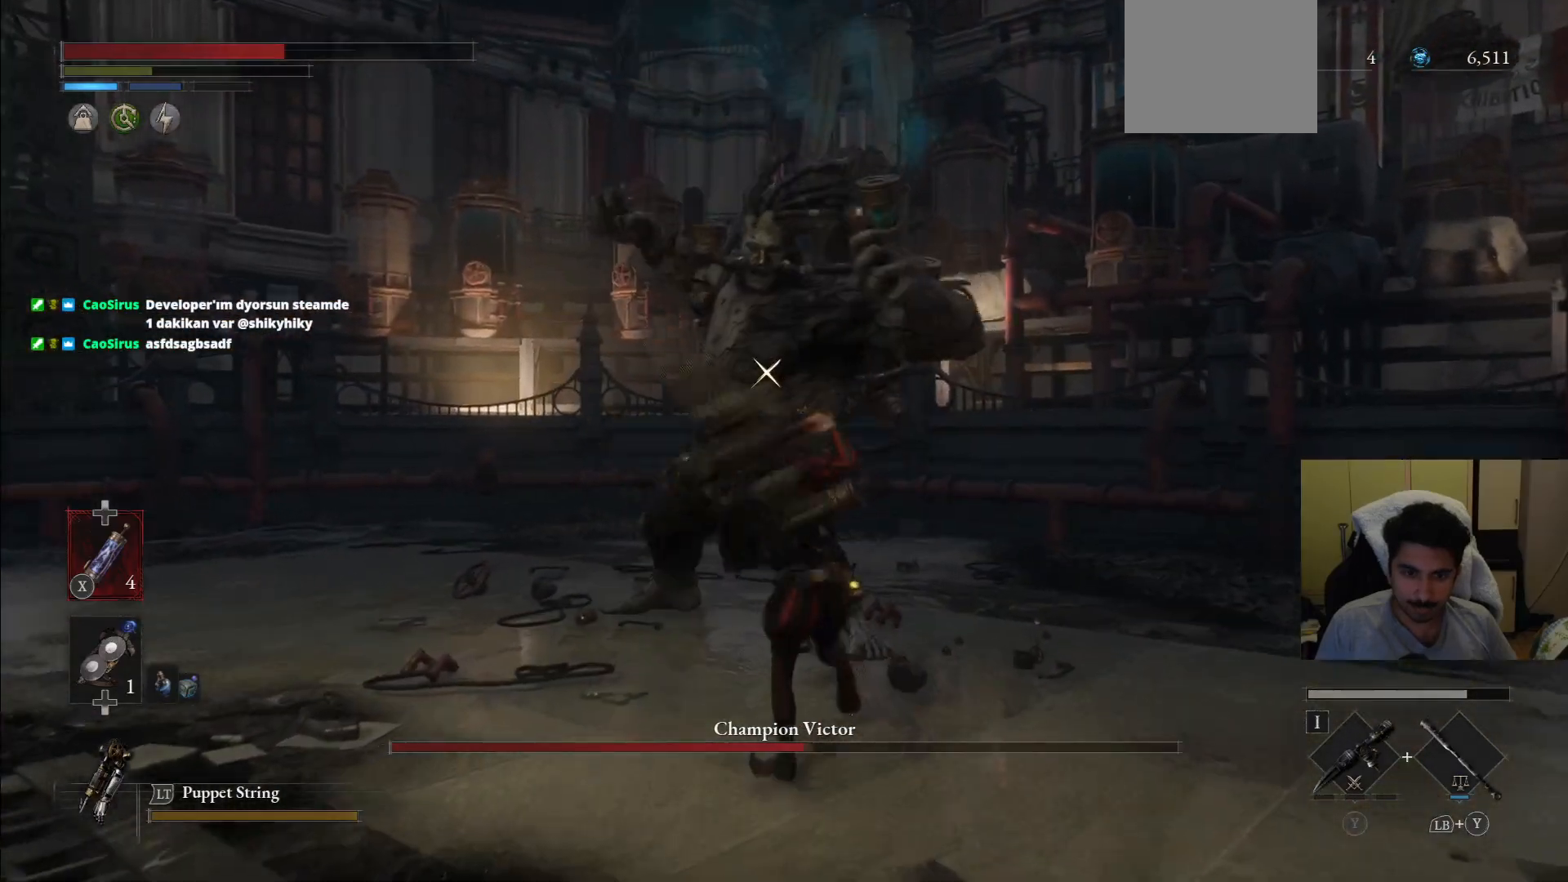
{"buttons": [], "left_stick": "down-right", "right_stick": "center", "events": [[208, "left_stick", "down-right"], [229, "CIRCLE", "up"], [250, "R2", "up"]]}
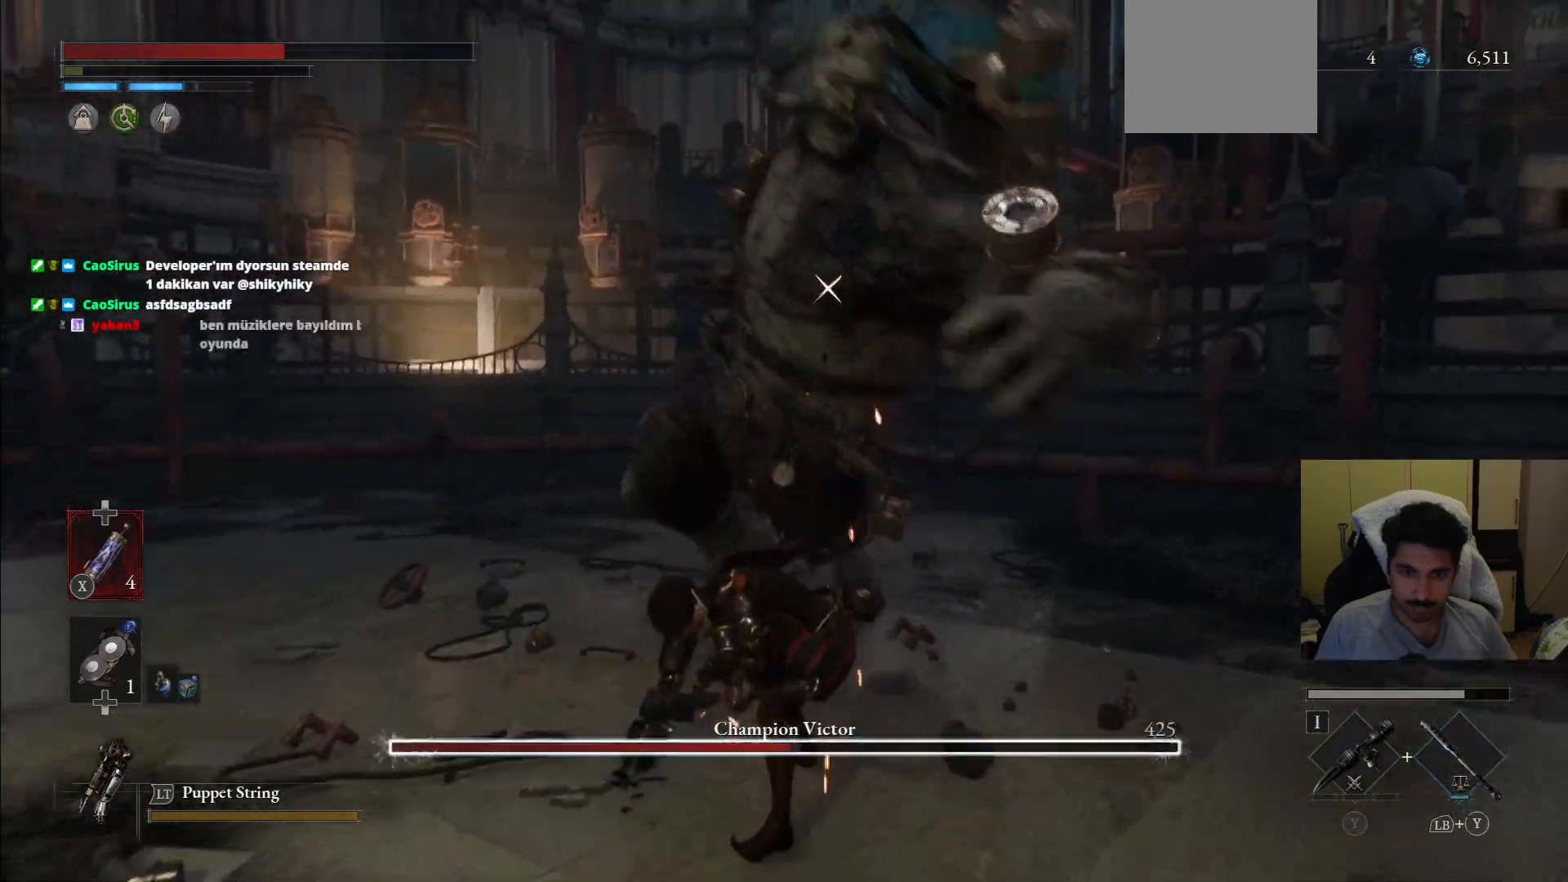
{"buttons": ["L1"], "left_stick": "down-right", "right_stick": "center", "events": [[62, "L1", "down"]]}
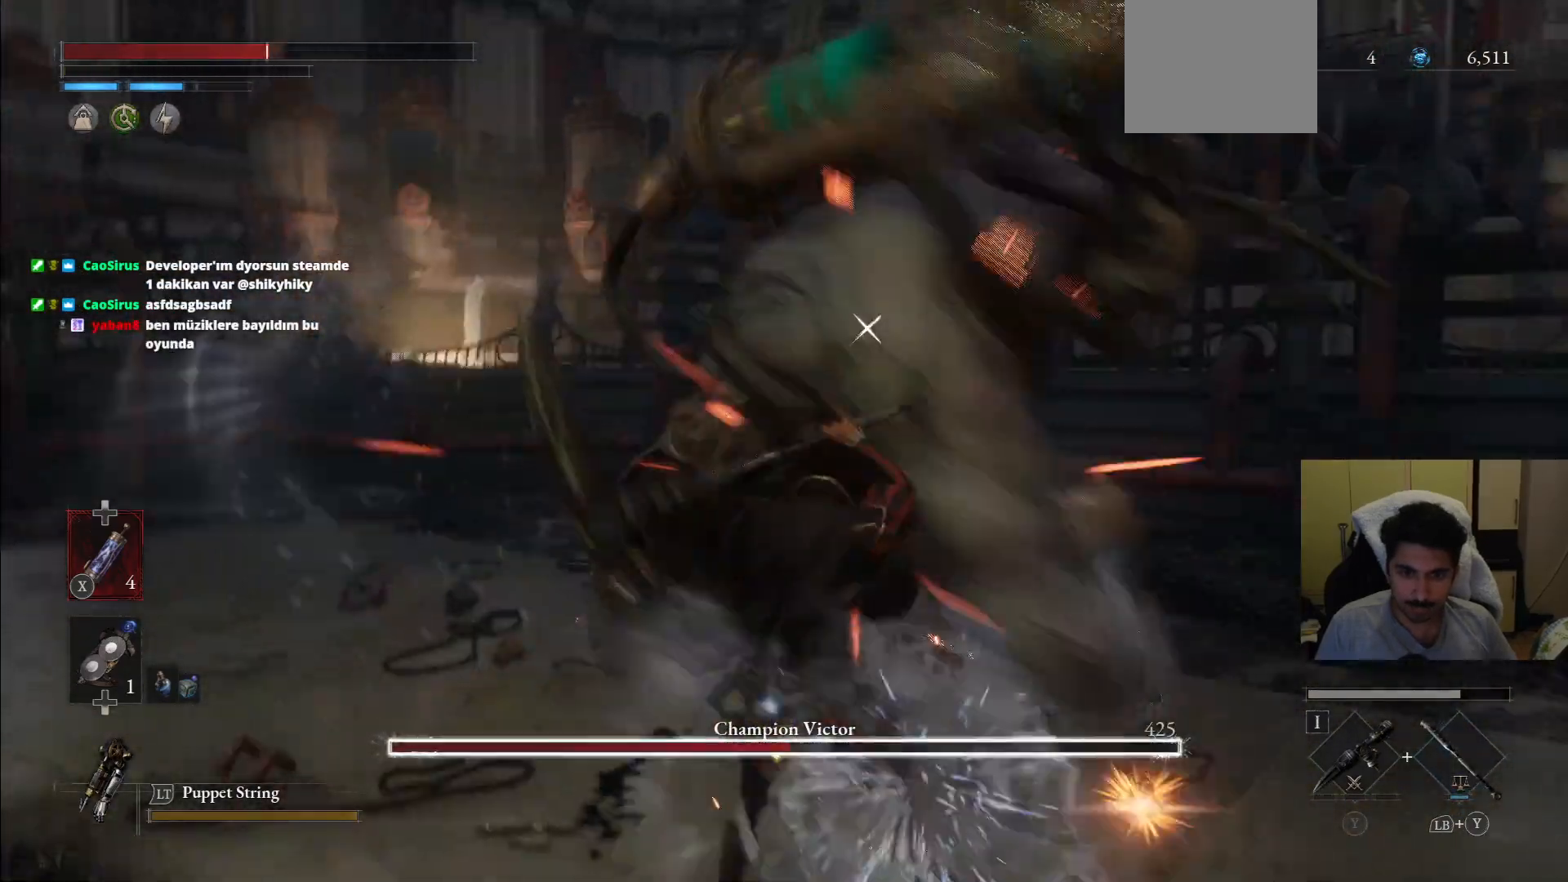
{"buttons": [], "left_stick": "down", "right_stick": "center"}
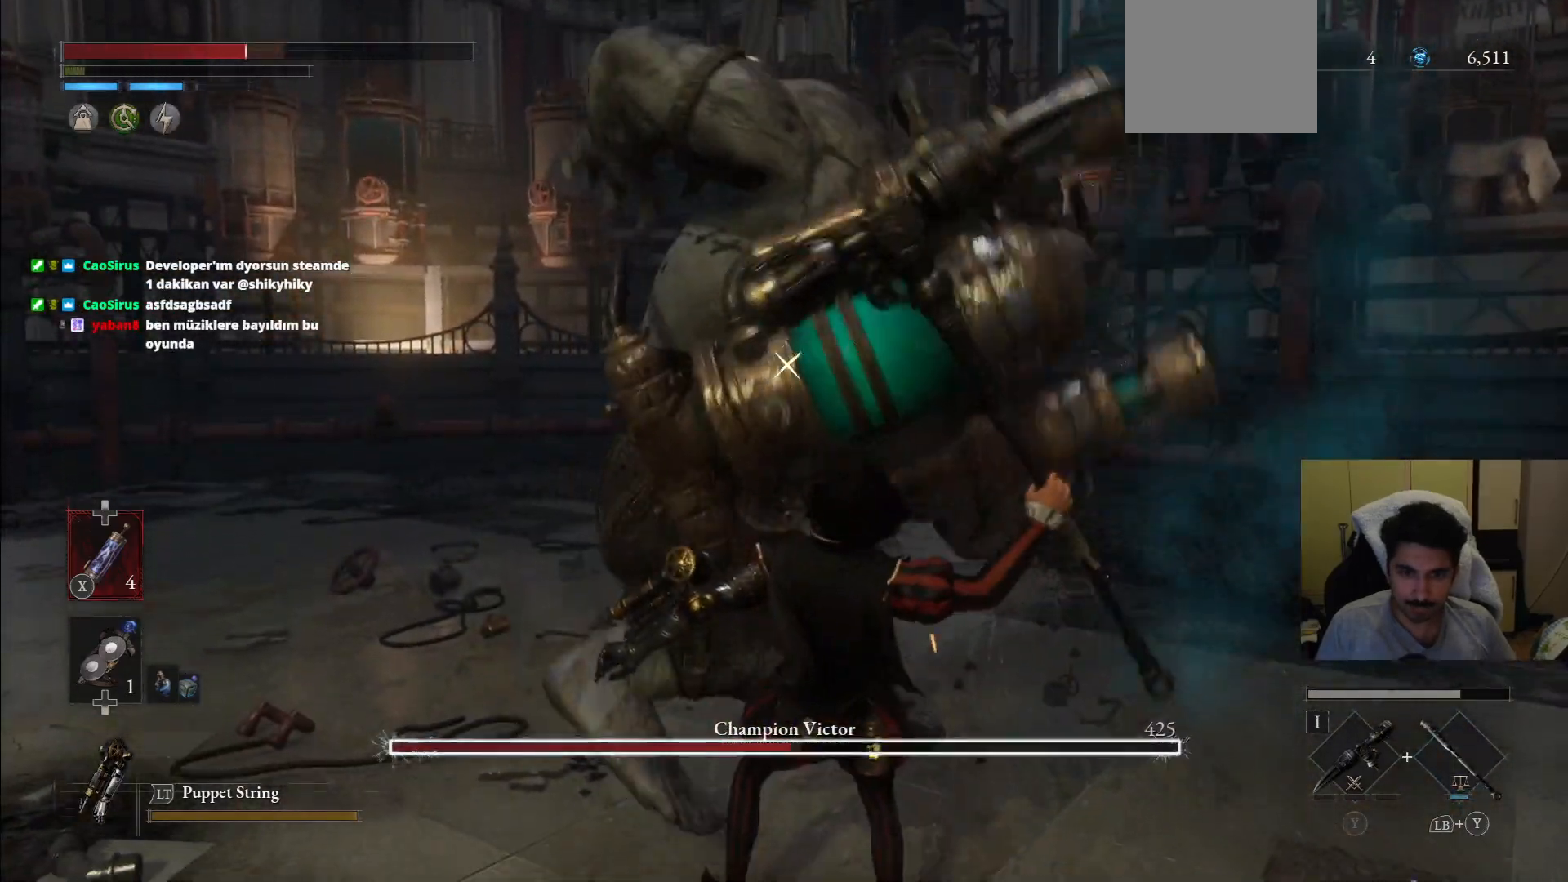
{"buttons": [], "left_stick": "down", "right_stick": "center", "events": [[188, "L1", "down"], [229, "L2", "down"], [292, "L2", "up"], [458, "L1", "up"]]}
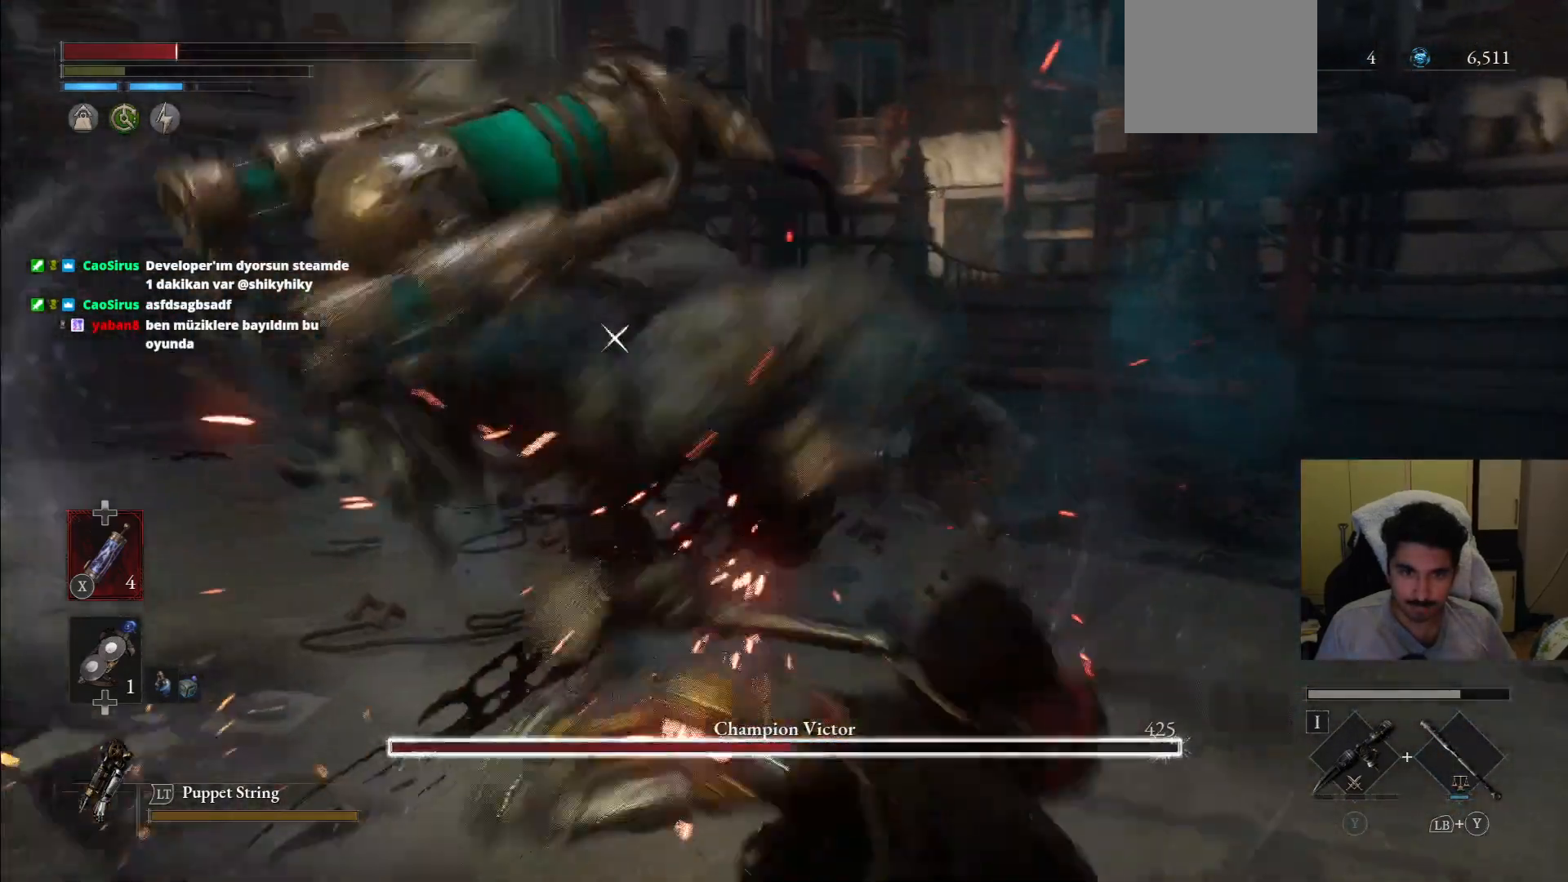
{"buttons": ["CIRCLE"], "left_stick": "down", "right_stick": "center", "events": [[21, "L1", "down"], [62, "L2", "down"], [146, "L2", "up"], [188, "L1", "up"], [333, "CIRCLE", "down"], [458, "CIRCLE", "up"], [500, "CIRCLE", "down"]]}
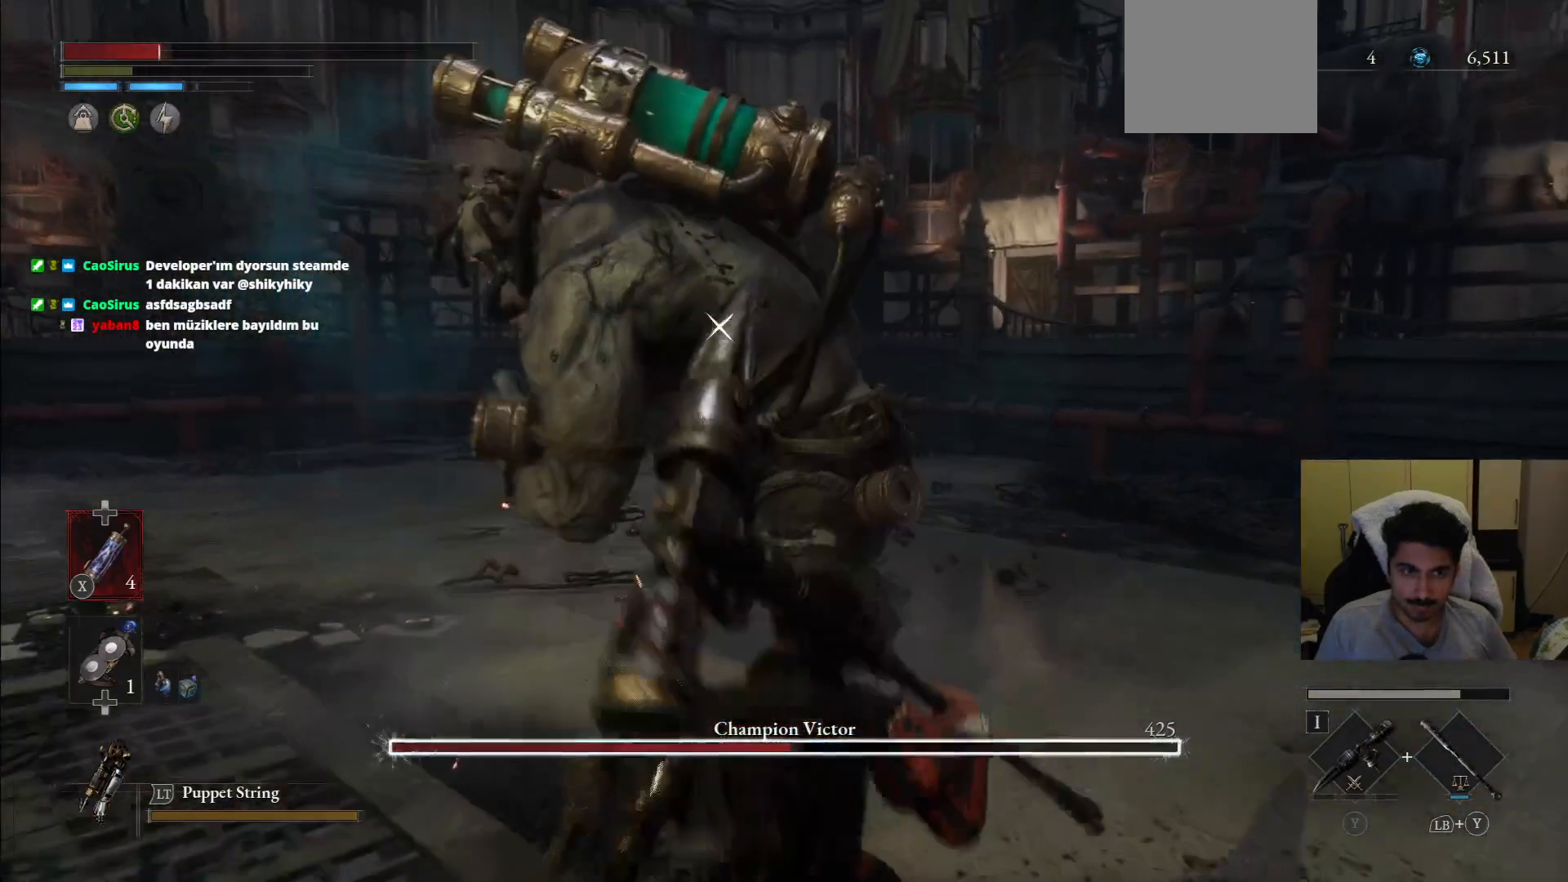
{"buttons": [], "left_stick": "down", "right_stick": "center"}
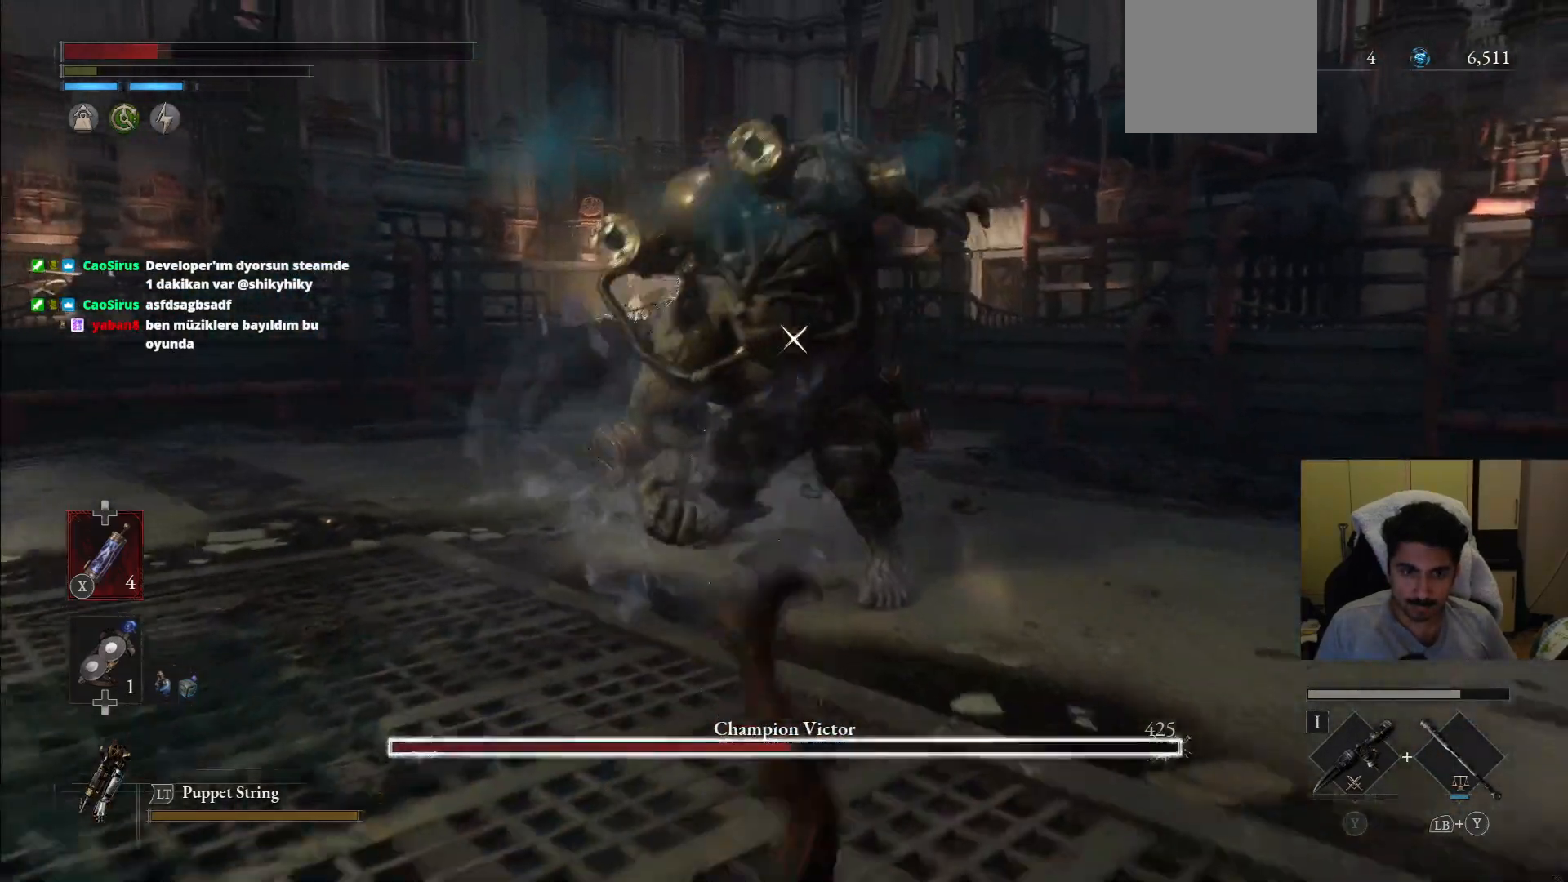
{"buttons": ["CIRCLE"], "left_stick": "up", "right_stick": "center", "events": [[333, "left_stick", "left"], [417, "left_stick", "up"], [500, "CIRCLE", "down"]]}
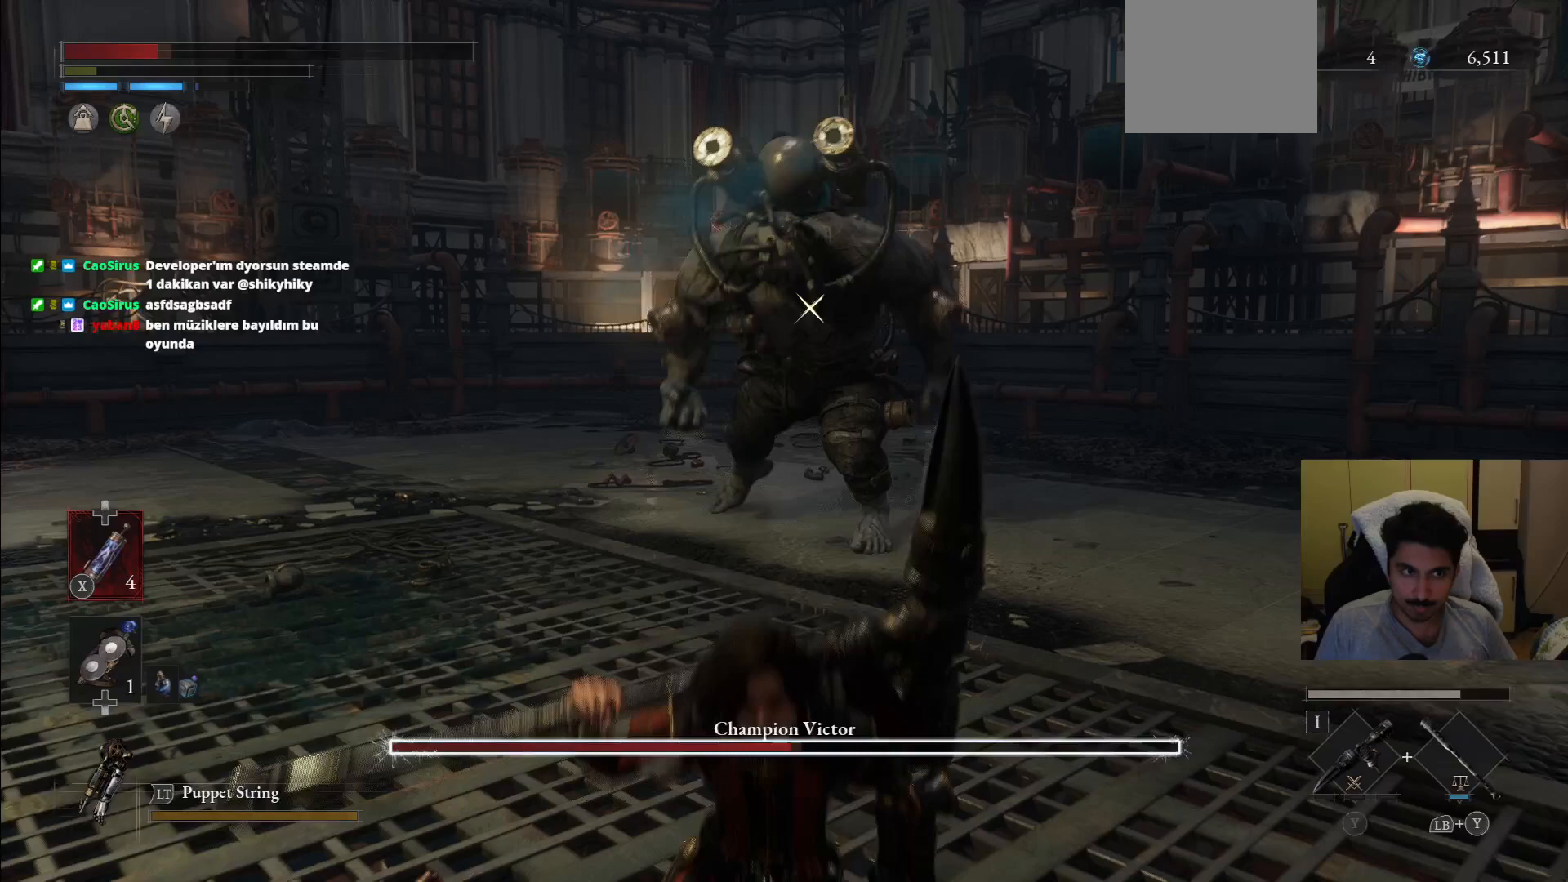
{"buttons": ["CIRCLE"], "left_stick": "up", "right_stick": "center"}
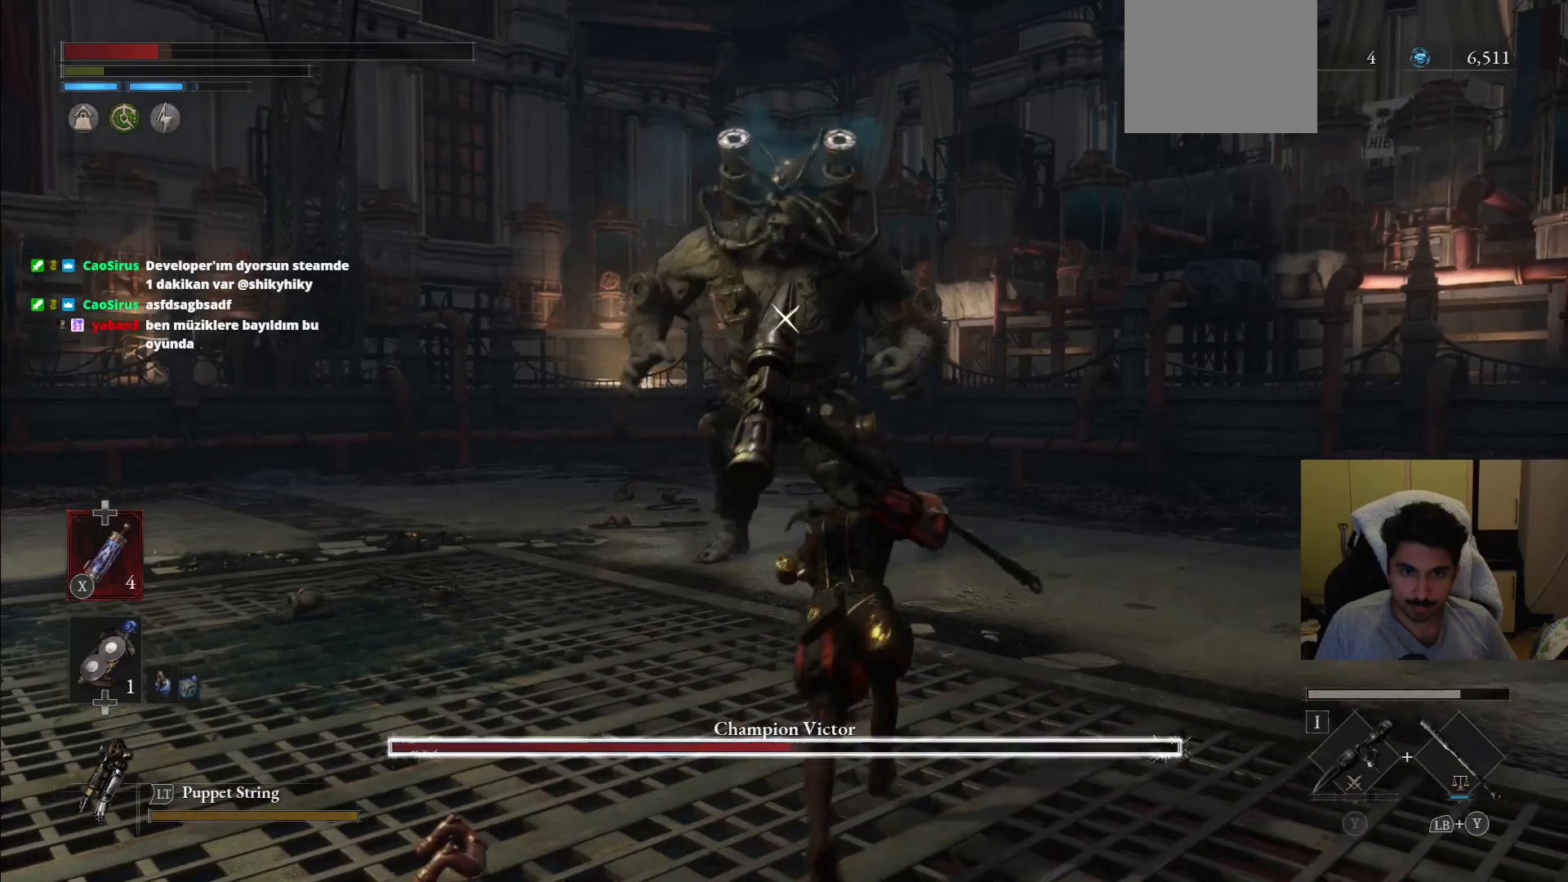
{"buttons": [], "left_stick": "up", "right_stick": "center", "events": [[354, "CIRCLE", "up"]]}
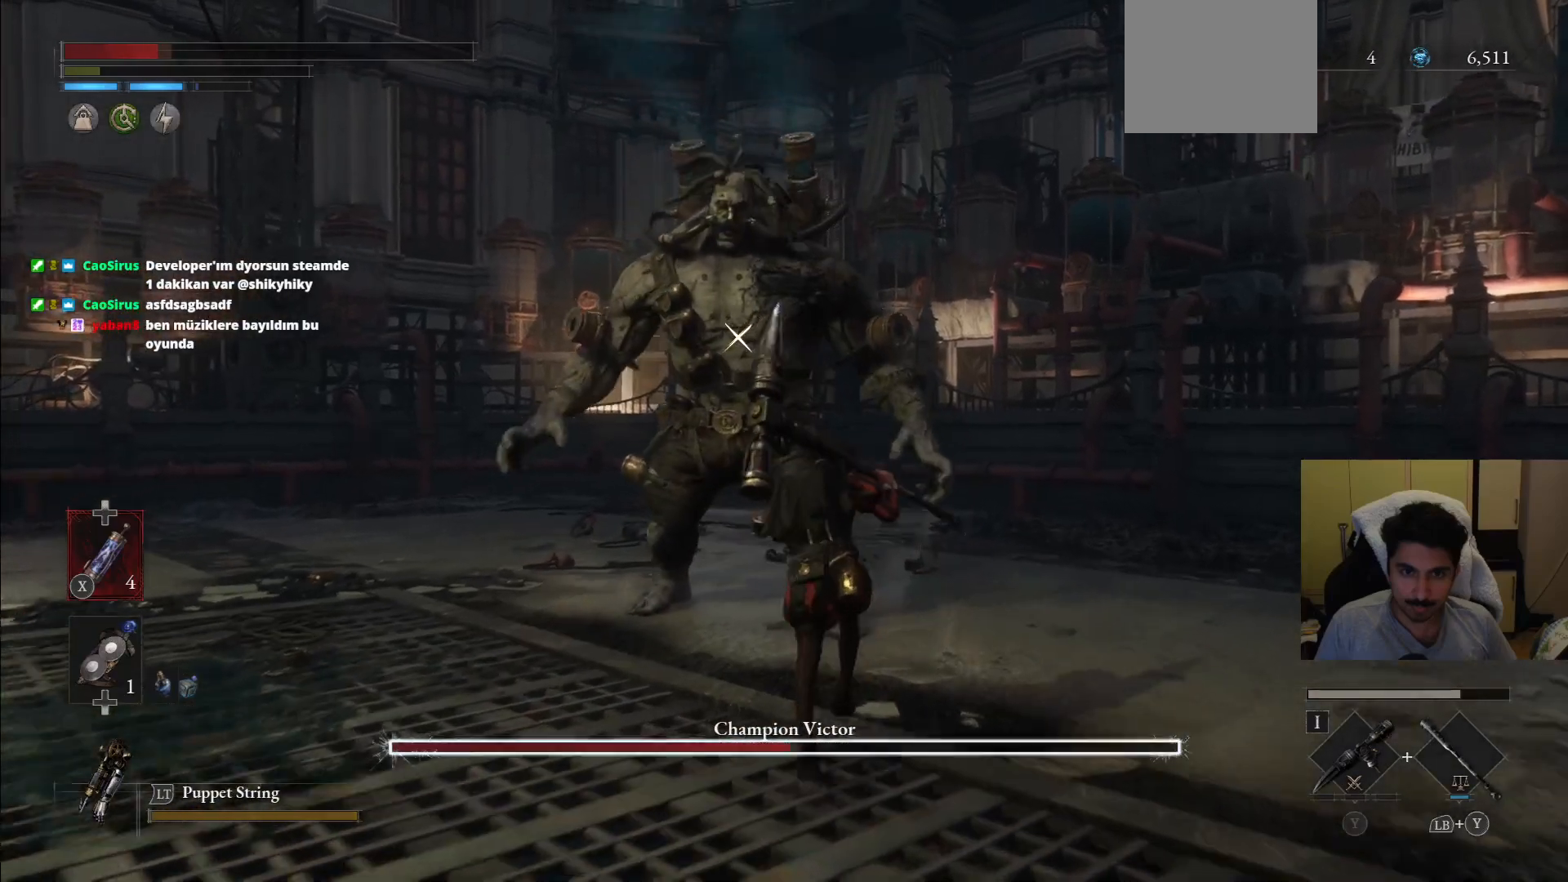
{"buttons": ["R2"], "left_stick": "up", "right_stick": "center", "events": [[188, "R2", "down"]]}
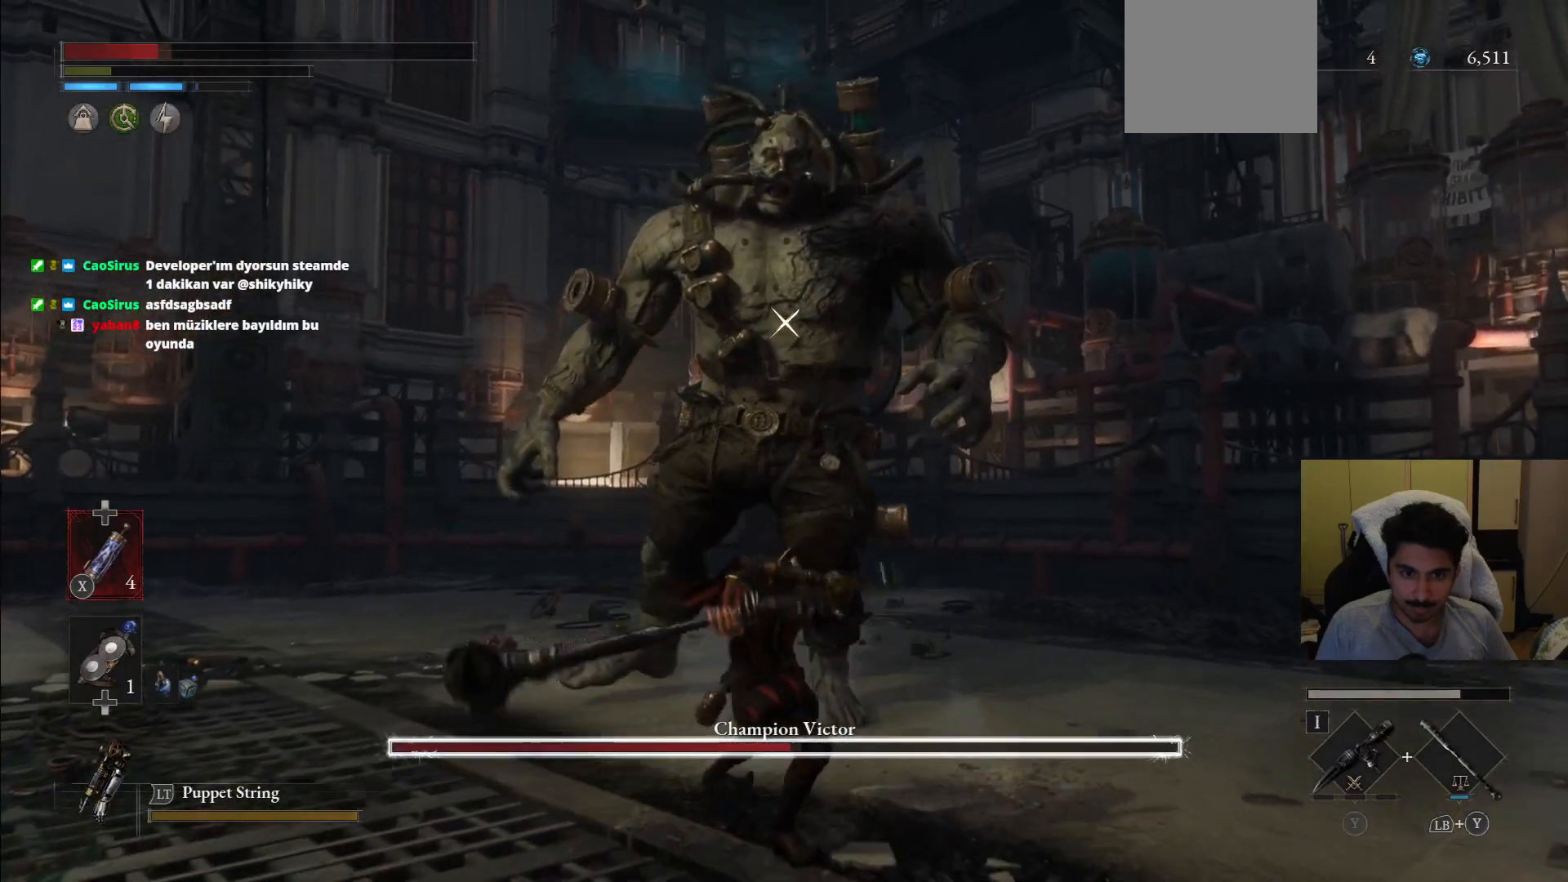
{"buttons": ["R2"], "left_stick": "up", "right_stick": "center", "events": []}
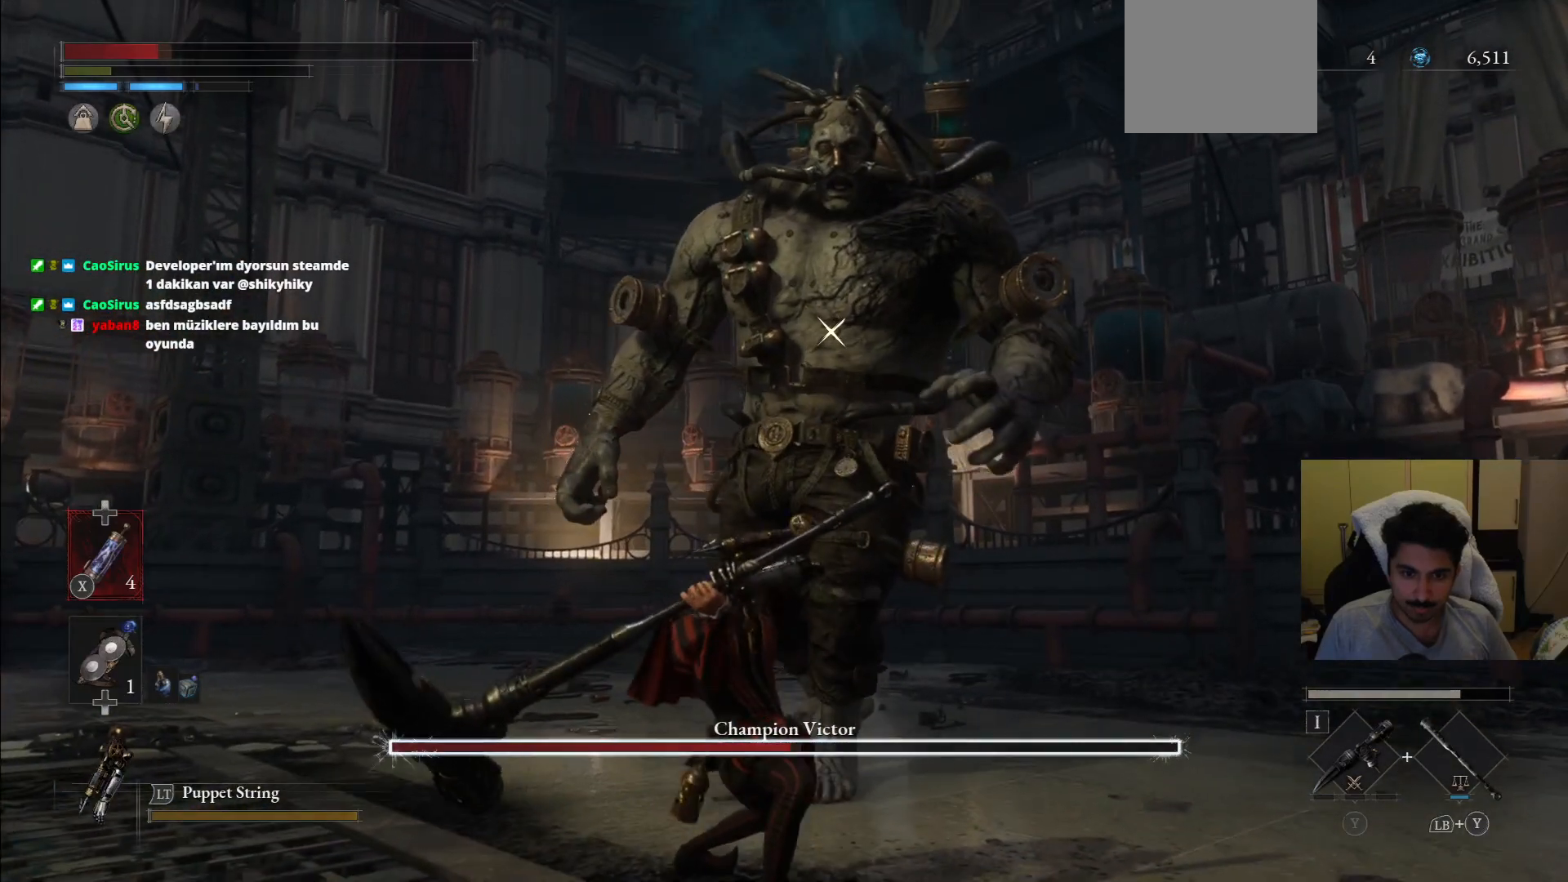
{"buttons": ["R2"], "left_stick": "up", "right_stick": "center", "events": []}
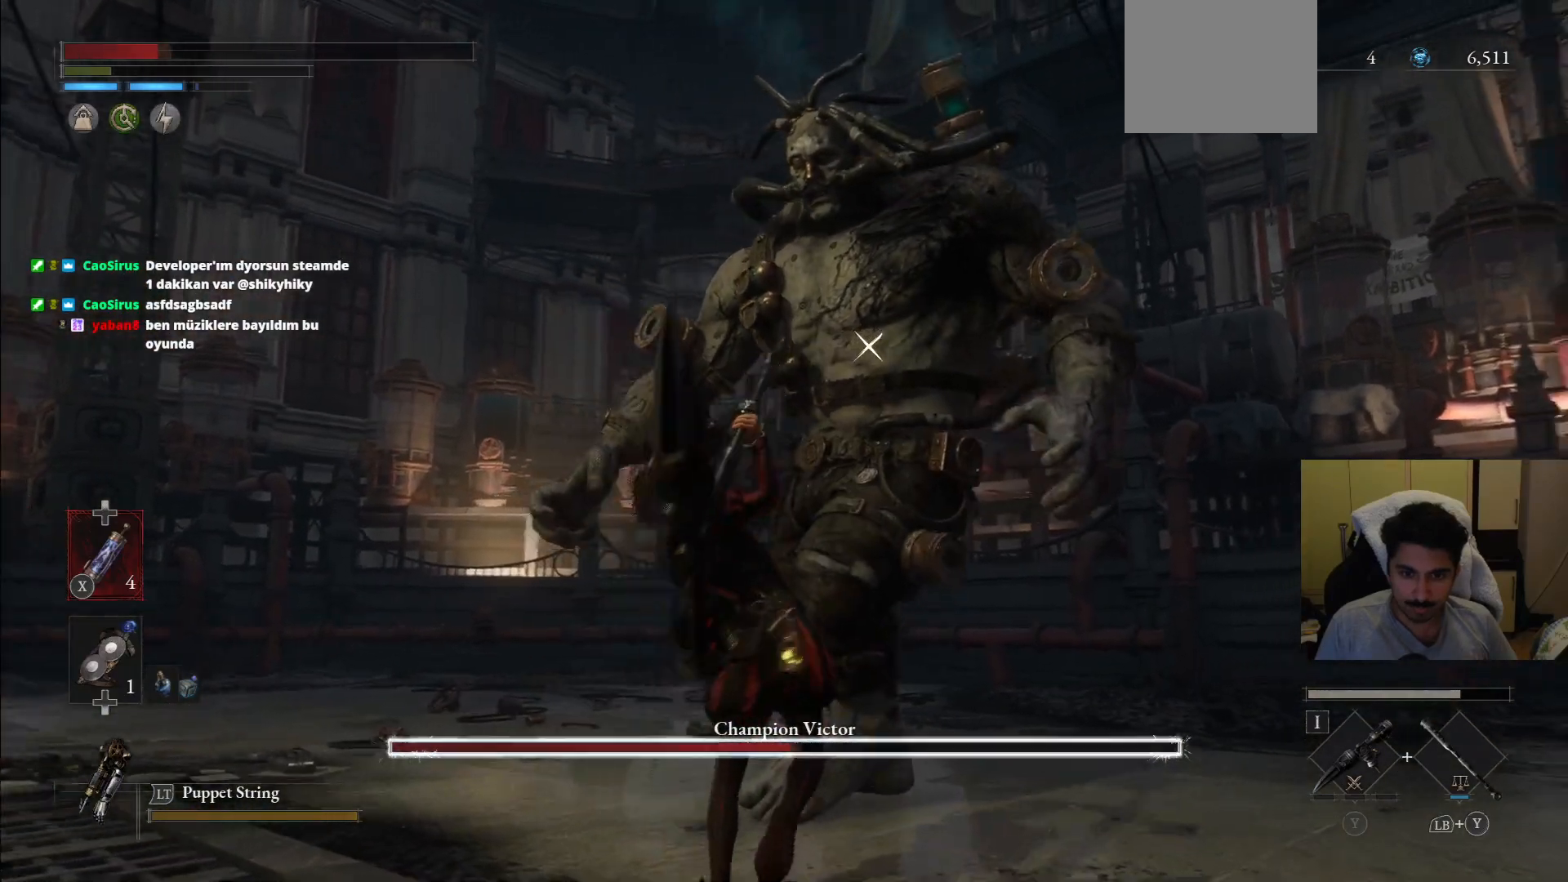
{"buttons": [], "left_stick": "center", "right_stick": "center", "events": [[438, "R2", "up"], [458, "left_stick", "center"]]}
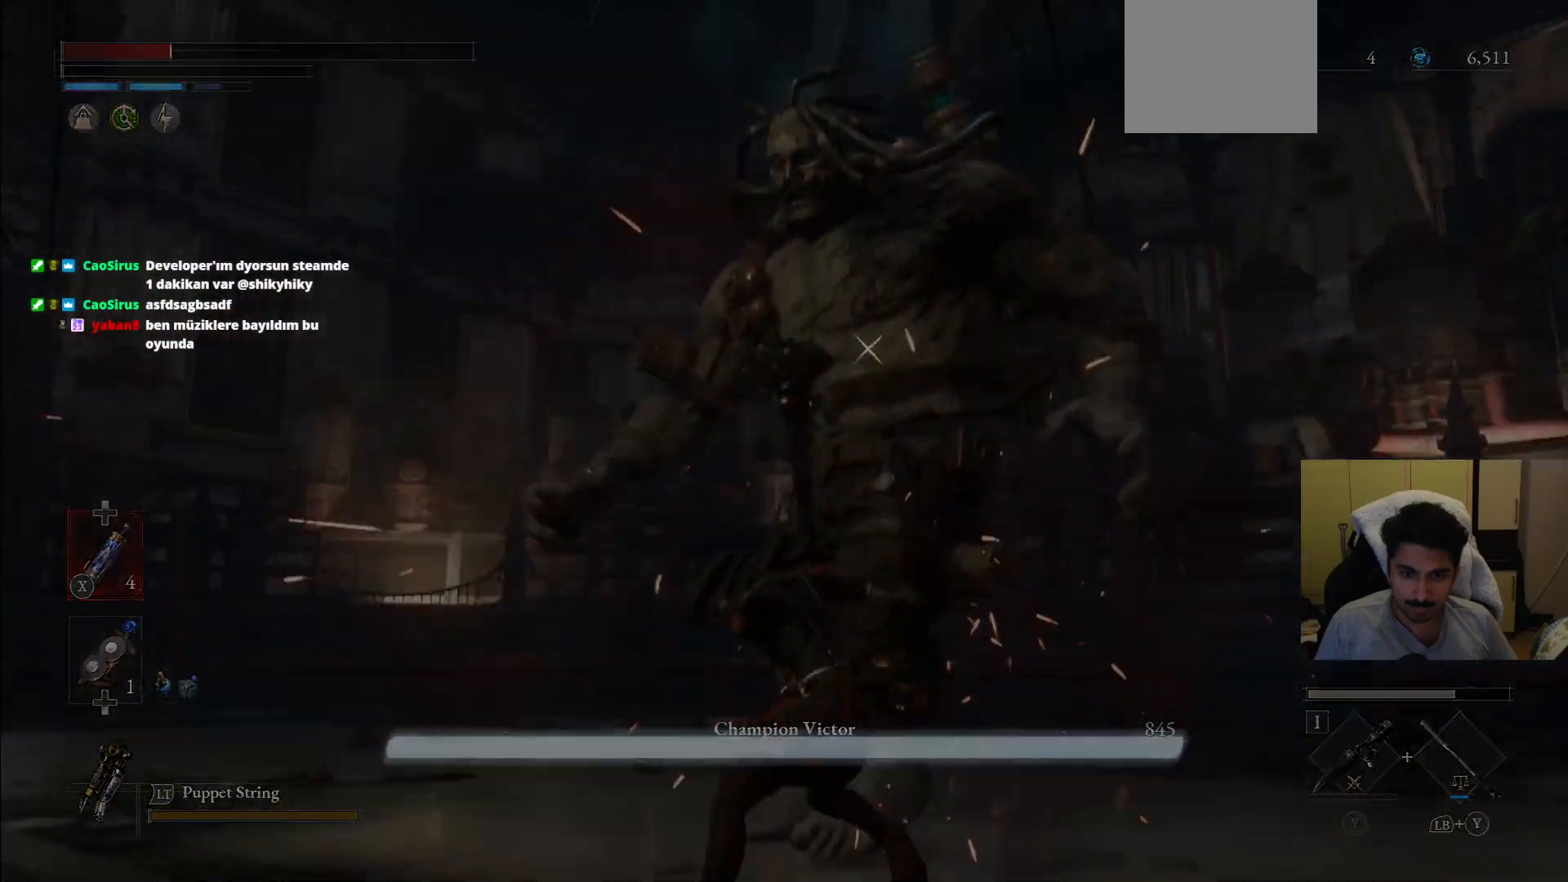
{"buttons": [], "left_stick": "left", "right_stick": "center", "events": [[479, "left_stick", "left"]]}
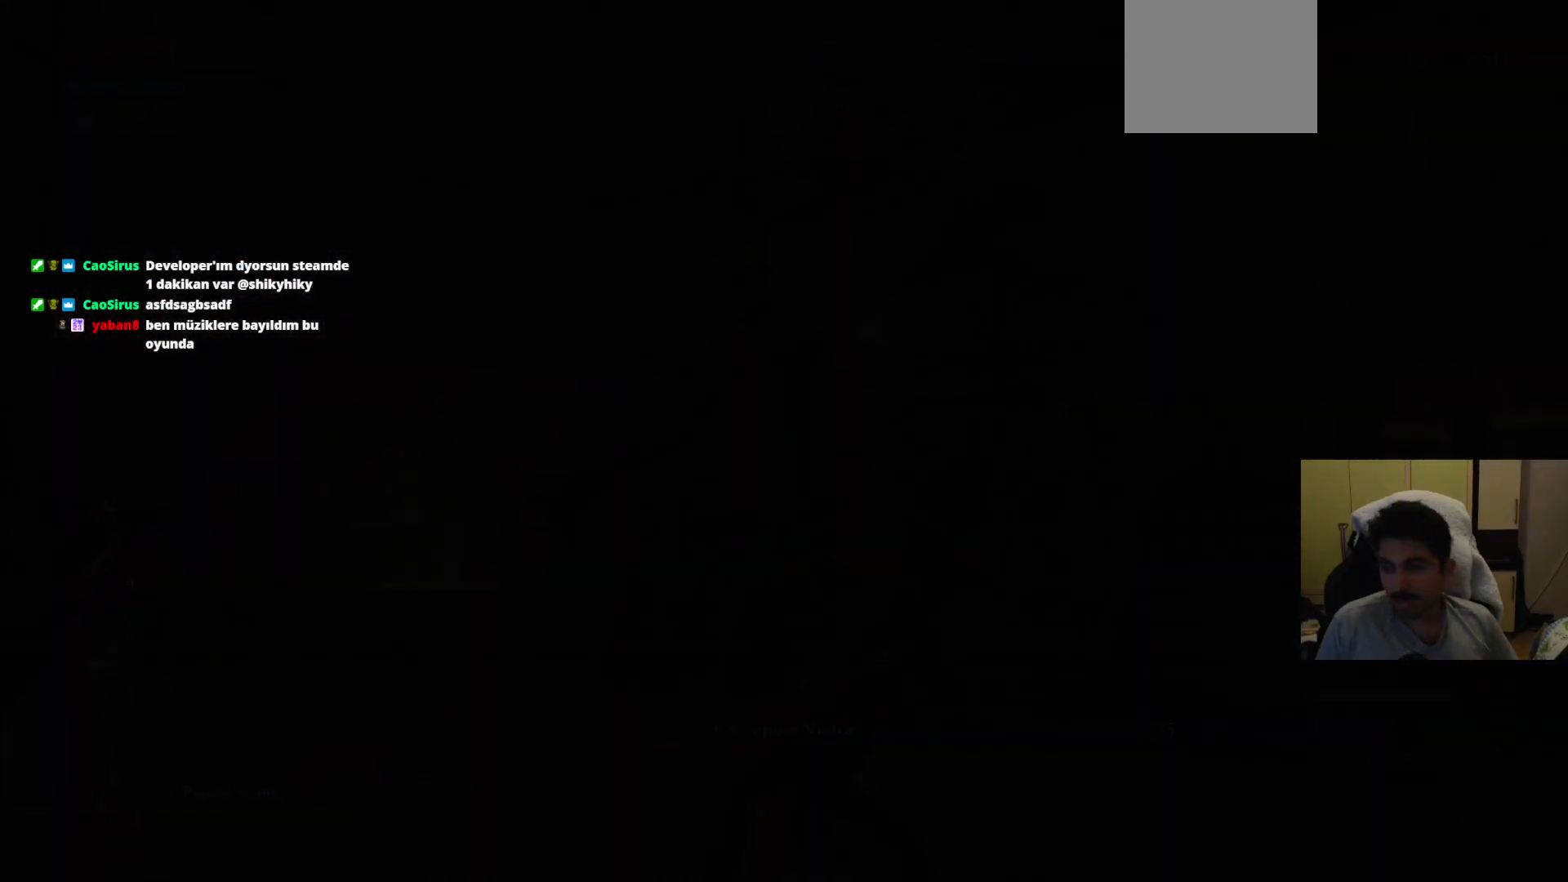
{"buttons": [], "left_stick": "center", "right_stick": "center", "events": [[188, "left_stick", "center"]]}
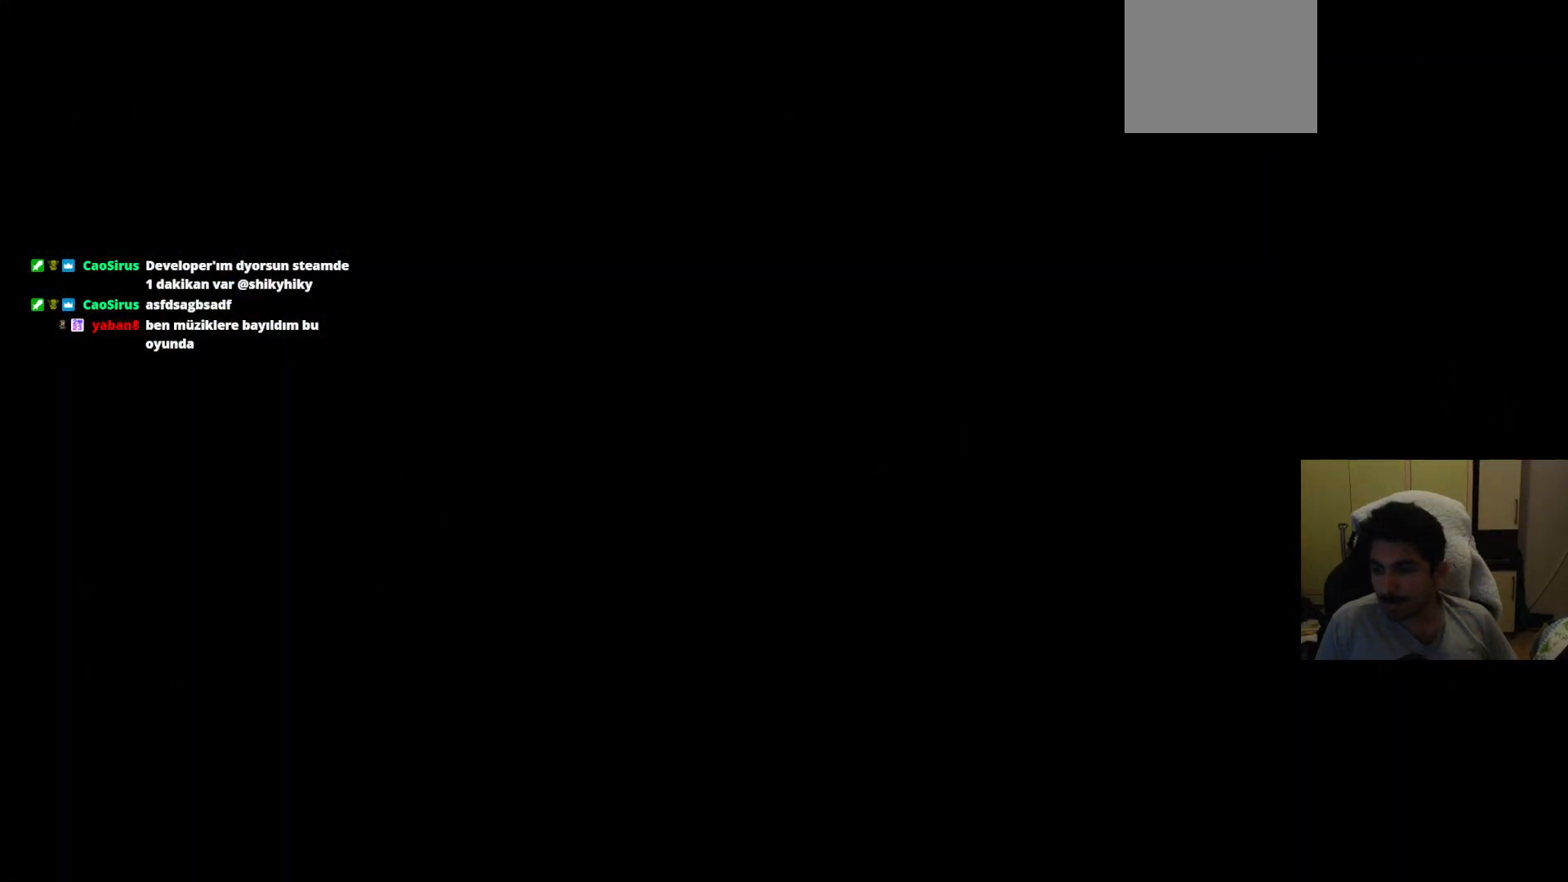
{"buttons": ["CROSS"], "left_stick": "center", "right_stick": "center", "events": [[42, "left_stick", "down-left"], [375, "CROSS", "down"], [458, "left_stick", "center"]]}
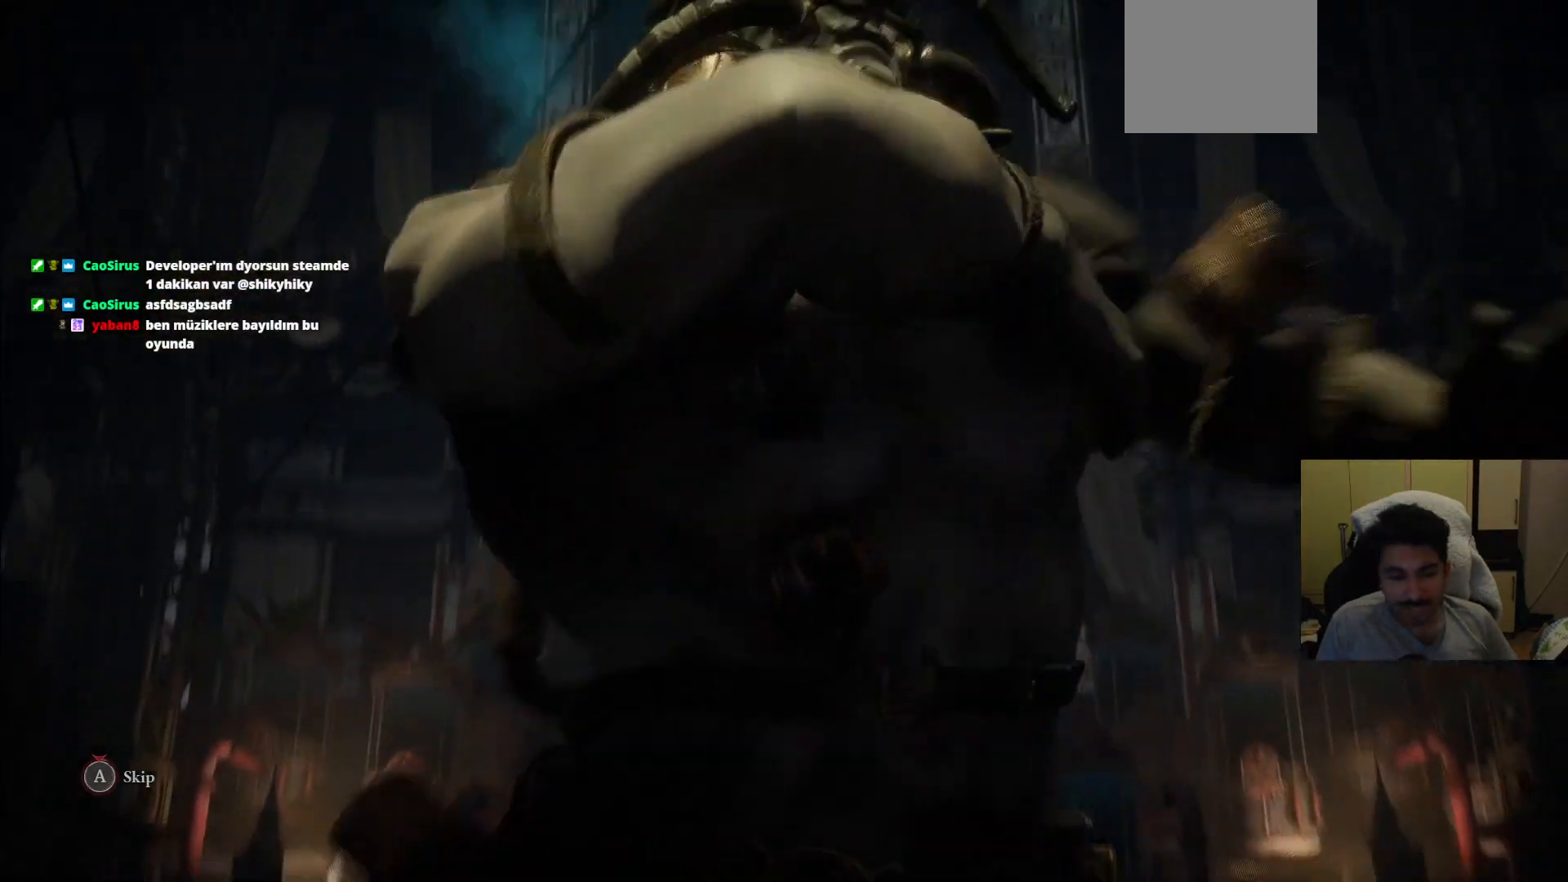
{"buttons": ["CROSS"], "left_stick": "down", "right_stick": "center", "events": [[500, "left_stick", "down"]]}